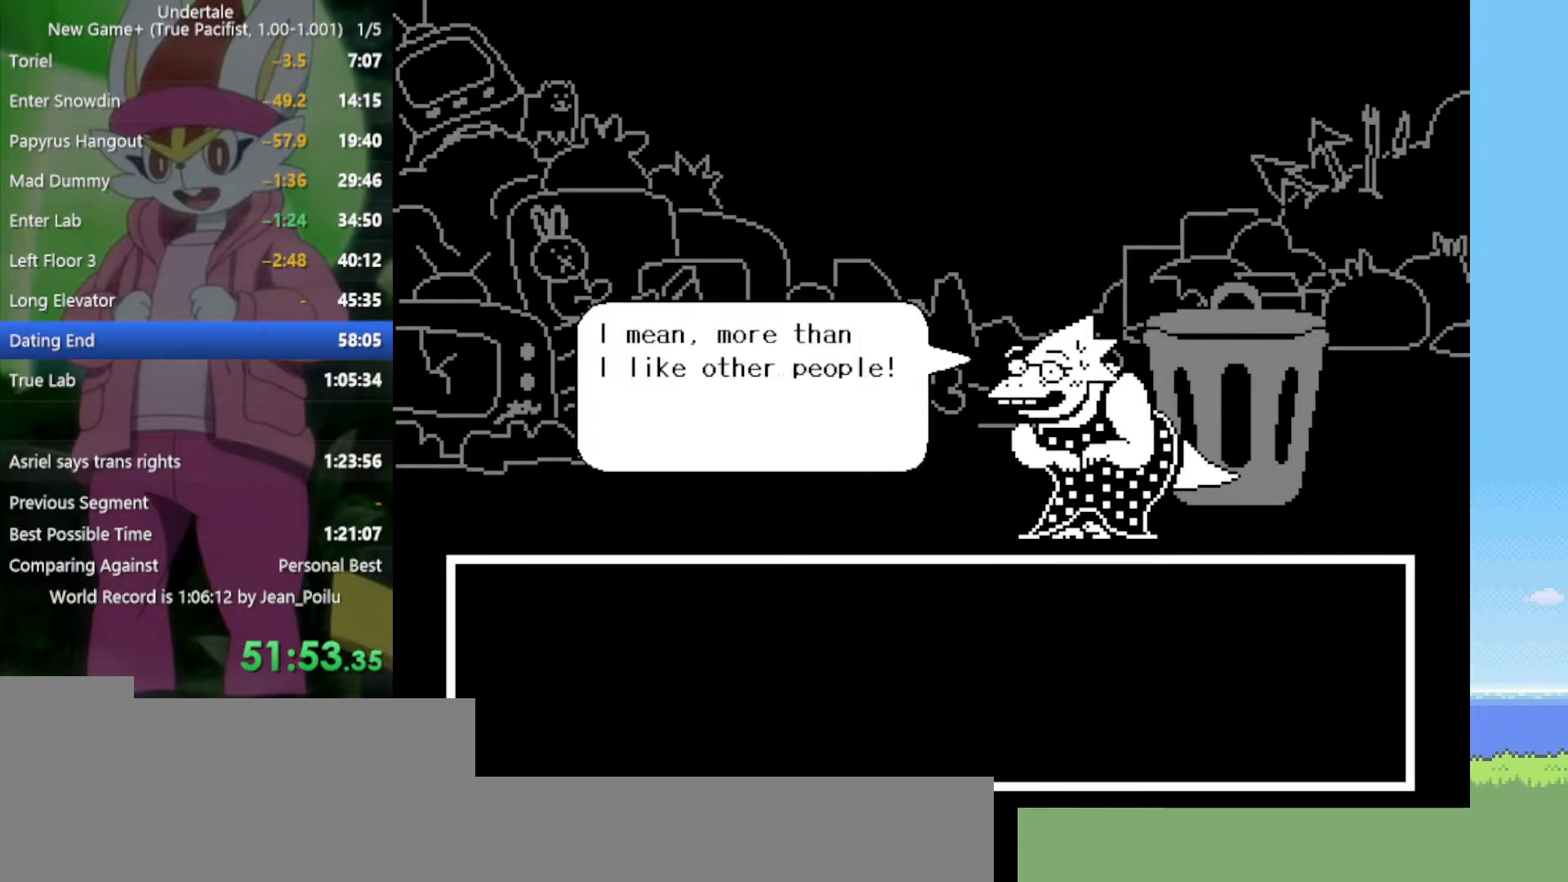
Gameplay with keyboard; each line is a JSON object with the keys held at the frame after it. "events" lists presses ("down") and releases ("up") of "c", "ctrl", "down", "left", "return", "right", "shift", "up", "x" and "z" between this image and that frame as [ms after this image, input, new state], when the widget could be followed in between. No other keys are recorded. Mouse input is not recorded.
{"keys": ["x", "z"], "events": [[17, "return", "down"], [17, "shift", "down"], [17, "x", "up"], [17, "z", "up"], [67, "return", "up"], [67, "shift", "up"], [100, "return", "down"], [100, "shift", "down"], [100, "x", "down"], [100, "z", "down"], [150, "return", "up"], [150, "shift", "up"], [150, "x", "up"], [150, "z", "up"], [200, "x", "down"], [200, "z", "down"], [250, "shift", "down"], [250, "z", "up"], [284, "shift", "up"], [284, "x", "up"], [334, "return", "down"], [334, "shift", "down"], [334, "x", "down"], [334, "z", "down"], [384, "return", "up"], [384, "shift", "up"], [434, "return", "down"], [434, "shift", "down"], [434, "x", "up"], [434, "z", "up"], [467, "return", "up"], [467, "shift", "up"], [467, "x", "down"], [467, "z", "down"]]}
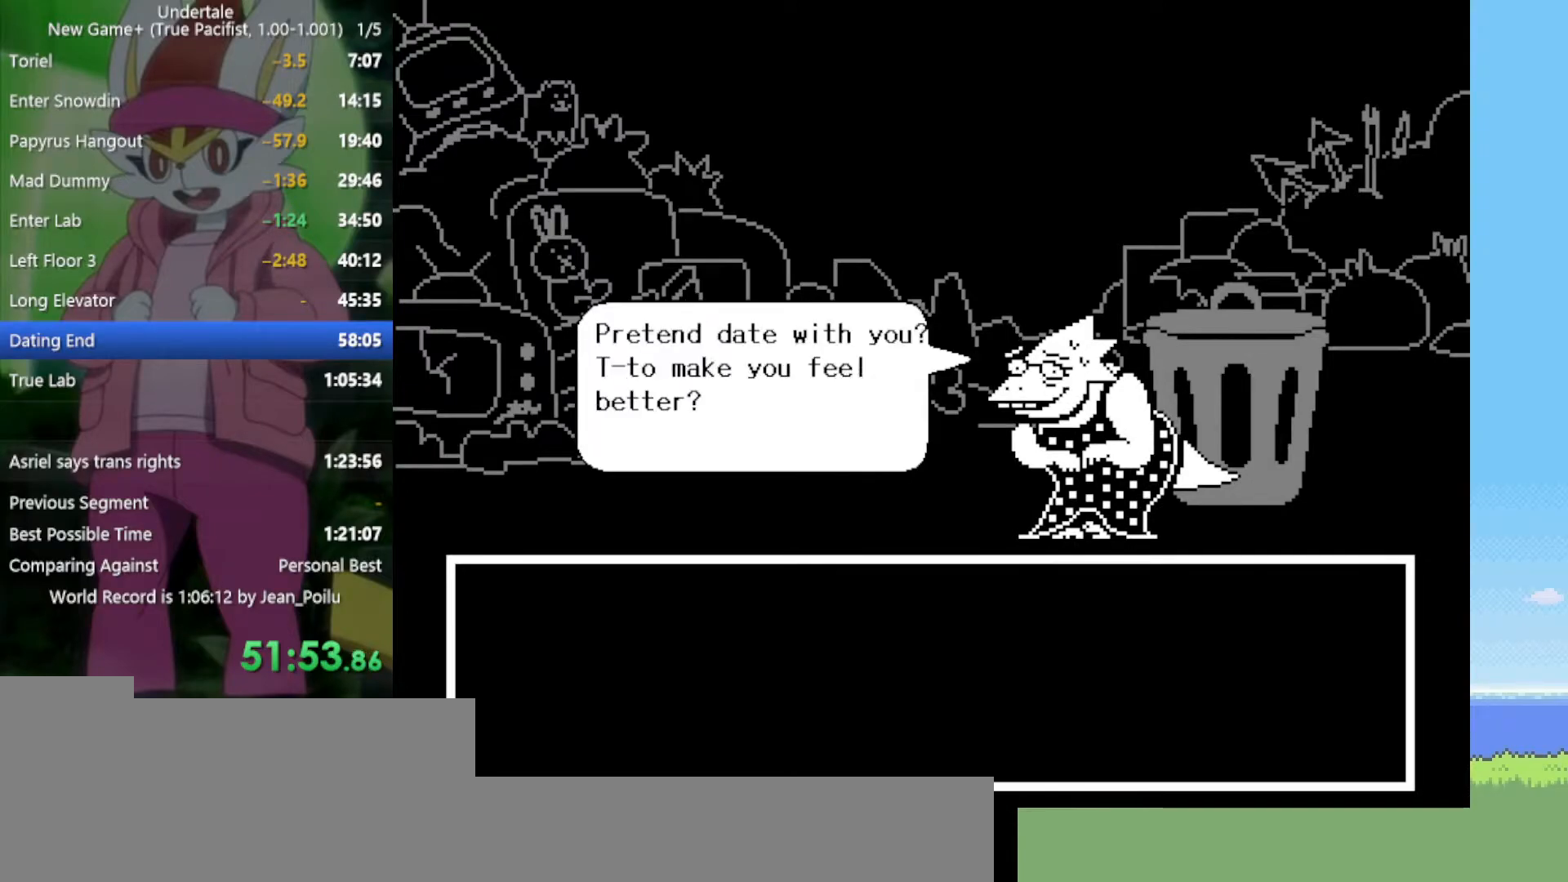
{"keys": [], "events": [[17, "z", "up"], [67, "return", "down"], [67, "shift", "down"], [67, "x", "up"], [117, "return", "up"], [117, "shift", "up"], [117, "x", "down"], [117, "z", "down"], [167, "return", "down"], [167, "shift", "down"], [167, "z", "up"], [200, "return", "up"], [200, "shift", "up"], [200, "x", "up"], [250, "x", "down"], [250, "z", "down"], [300, "return", "down"], [300, "shift", "down"], [350, "return", "up"], [350, "shift", "up"], [350, "x", "up"], [350, "z", "up"], [384, "return", "down"], [384, "shift", "down"], [384, "x", "down"], [384, "z", "down"], [434, "return", "up"], [434, "shift", "up"], [484, "x", "up"], [484, "z", "up"]]}
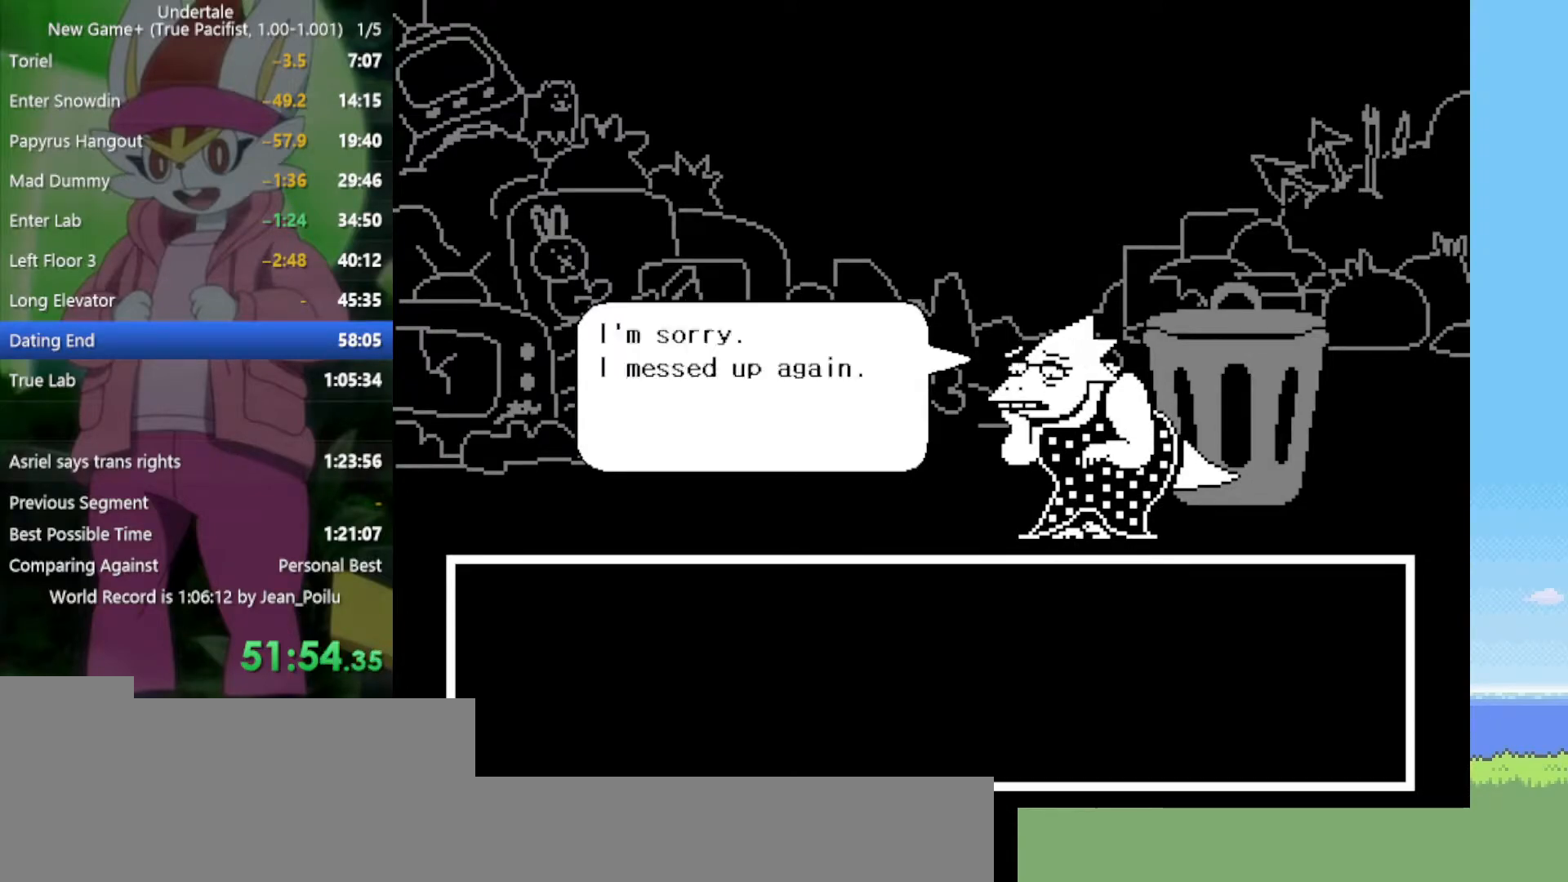
{"keys": ["return", "shift", "x", "z"], "events": [[34, "return", "down"], [34, "shift", "down"], [34, "x", "down"], [34, "z", "down"], [67, "return", "up"], [67, "shift", "up"], [117, "return", "down"], [117, "x", "up"], [117, "z", "up"], [167, "shift", "down"], [167, "x", "down"], [167, "z", "down"], [250, "return", "up"], [250, "x", "up"], [250, "z", "up"], [300, "shift", "up"], [350, "x", "down"], [350, "z", "down"], [400, "return", "down"], [400, "shift", "down"], [400, "x", "up"], [400, "z", "up"], [434, "return", "up"], [434, "shift", "up"], [484, "return", "down"], [484, "shift", "down"], [484, "x", "down"], [484, "z", "down"]]}
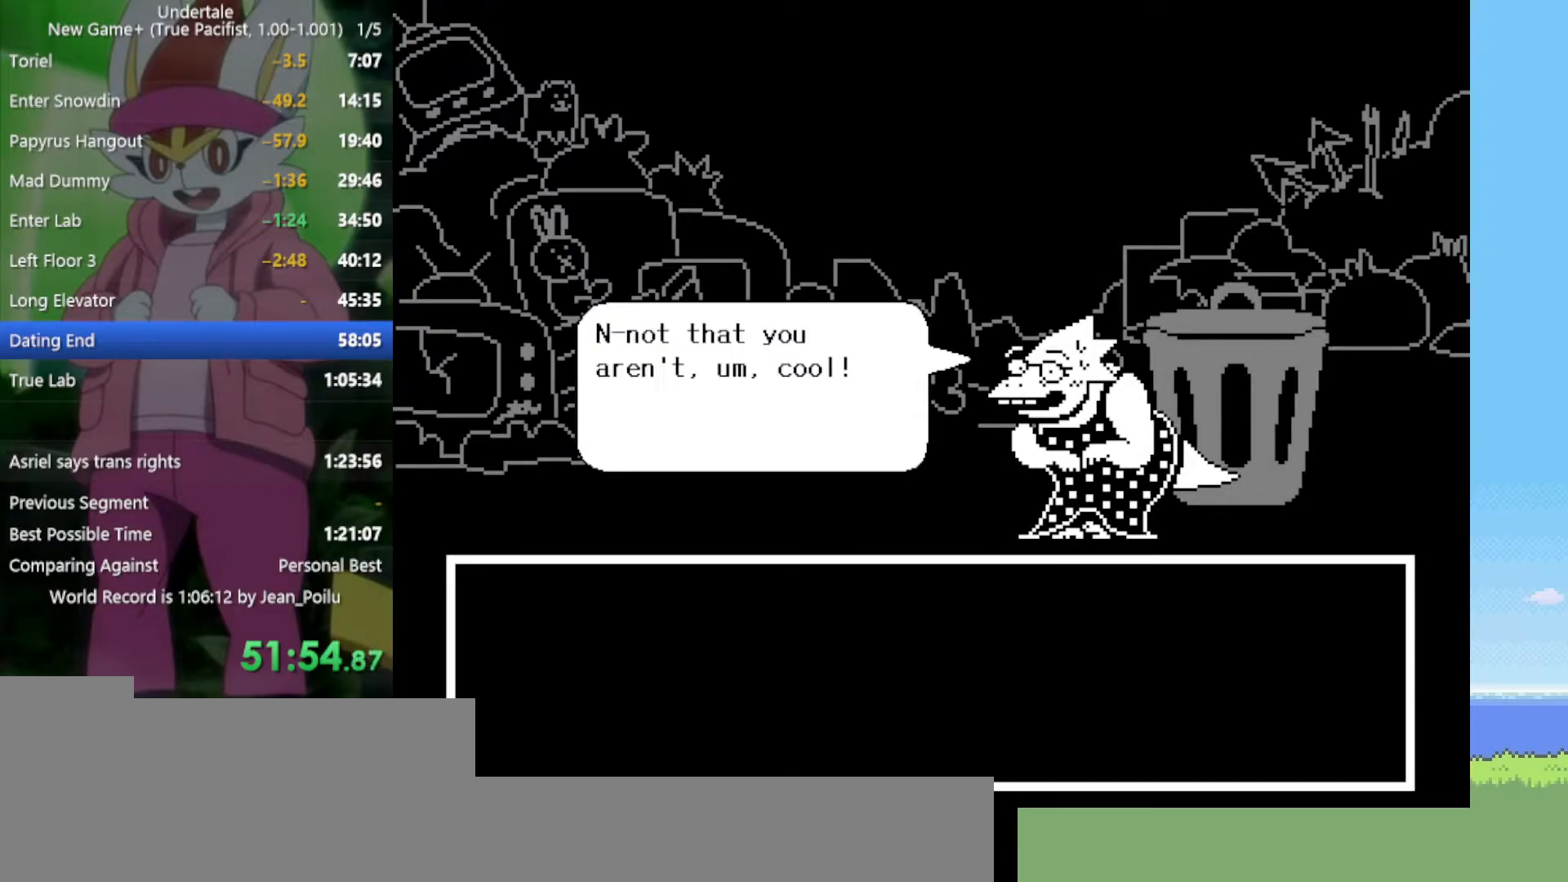
{"keys": ["return", "shift"], "events": [[34, "x", "up"], [34, "z", "up"], [67, "return", "up"], [67, "shift", "up"], [117, "shift", "down"], [117, "x", "down"], [117, "z", "down"], [167, "return", "down"], [167, "x", "up"], [167, "z", "up"], [217, "return", "up"], [217, "shift", "up"], [267, "return", "down"], [267, "shift", "down"], [267, "x", "down"], [267, "z", "down"], [300, "return", "up"], [350, "shift", "up"], [350, "x", "up"], [350, "z", "up"], [400, "return", "down"], [400, "shift", "down"], [434, "return", "up"], [434, "shift", "up"], [434, "x", "down"], [434, "z", "down"], [484, "return", "down"], [484, "shift", "down"], [484, "x", "up"], [484, "z", "up"]]}
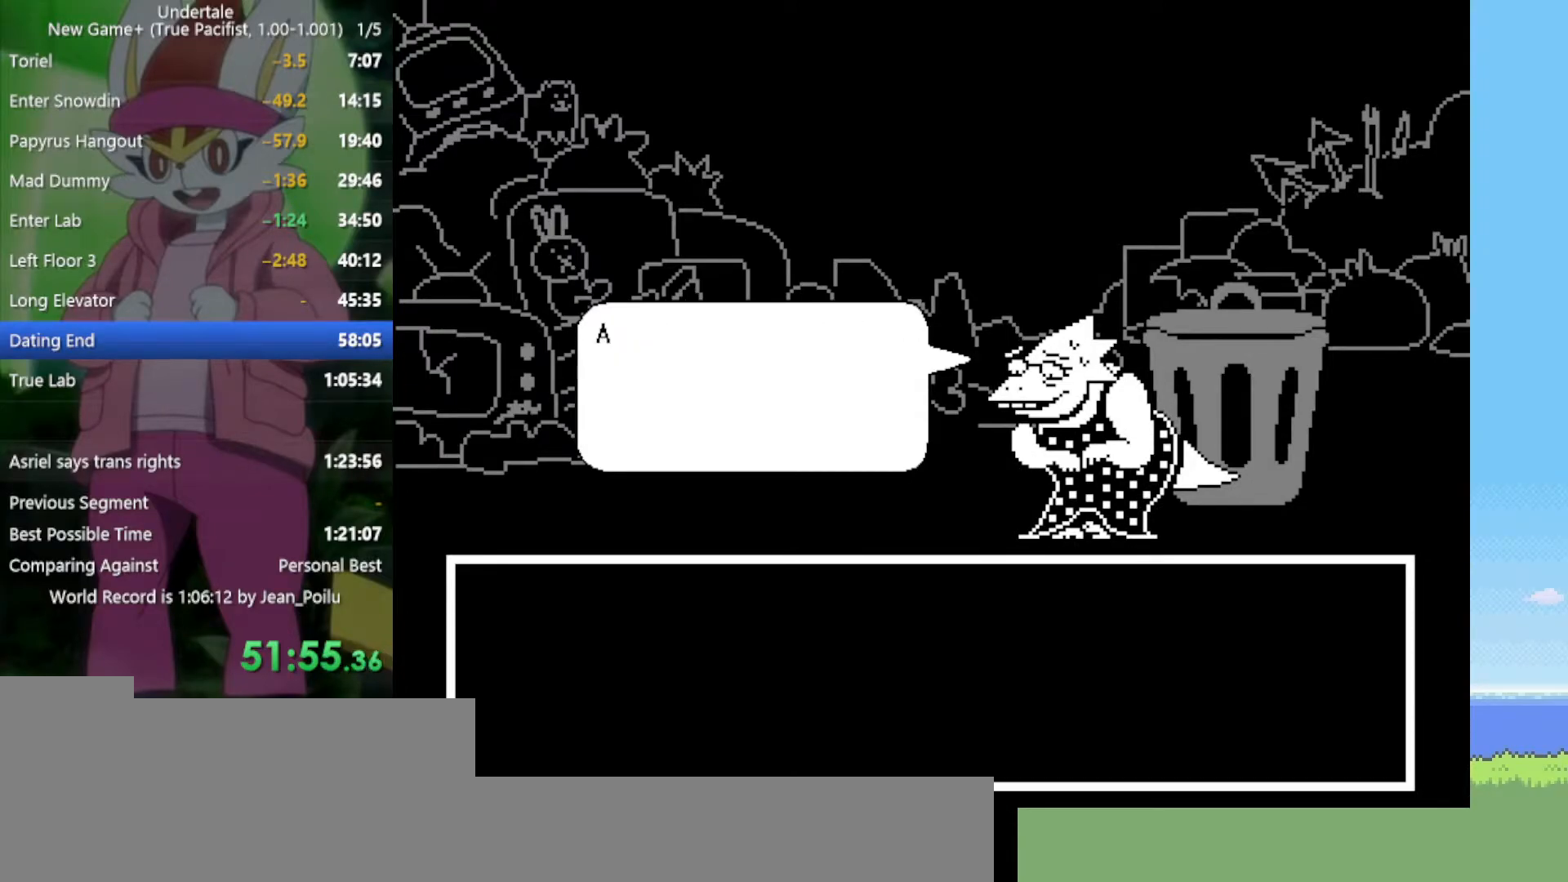
{"keys": ["return", "shift", "x", "z"], "events": [[84, "x", "down"], [84, "z", "down"], [117, "x", "up"], [117, "z", "up"], [167, "return", "up"], [167, "shift", "up"], [217, "x", "down"], [217, "z", "down"], [267, "return", "down"], [267, "shift", "down"], [267, "x", "up"], [267, "z", "up"], [300, "return", "up"], [300, "shift", "up"], [350, "return", "down"], [350, "shift", "down"], [350, "x", "down"], [350, "z", "down"], [400, "return", "up"], [400, "x", "up"], [400, "z", "up"], [450, "shift", "up"], [484, "return", "down"], [484, "shift", "down"], [484, "x", "down"], [484, "z", "down"]]}
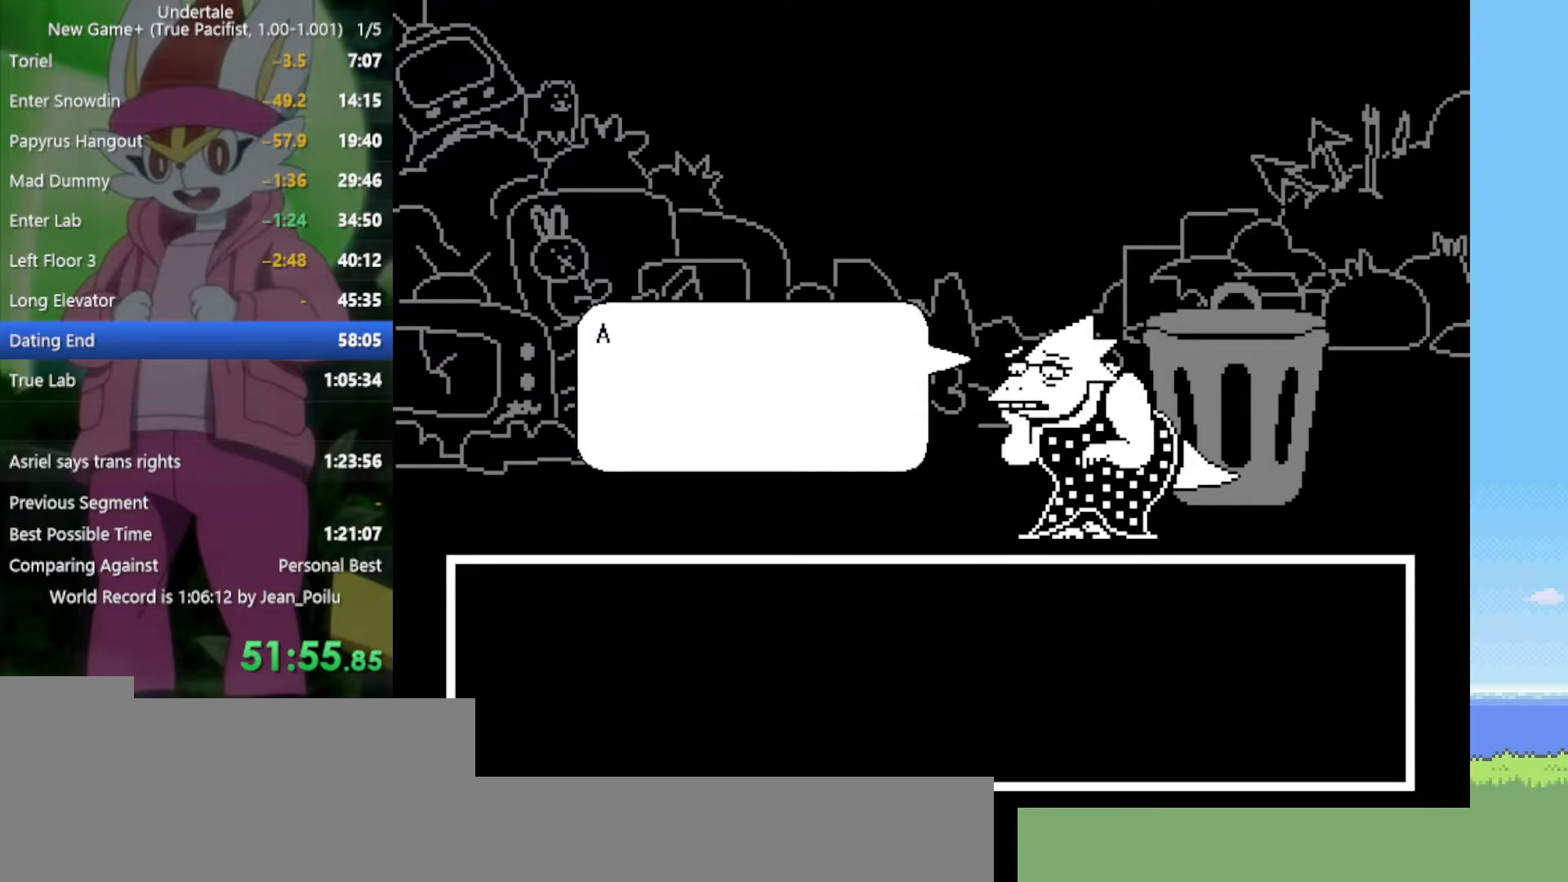
{"keys": ["return", "shift"], "events": [[34, "return", "up"], [34, "shift", "up"], [84, "return", "down"], [84, "shift", "down"], [84, "x", "up"], [84, "z", "up"], [134, "return", "up"], [134, "shift", "up"], [134, "x", "down"], [134, "z", "down"], [167, "return", "down"], [167, "shift", "down"], [217, "return", "up"], [217, "shift", "up"], [217, "x", "up"], [217, "z", "up"], [317, "return", "down"], [317, "shift", "down"], [317, "x", "down"], [317, "z", "down"], [350, "return", "up"], [350, "shift", "up"], [350, "x", "up"], [350, "z", "up"], [400, "return", "down"], [400, "shift", "down"], [450, "return", "up"], [450, "shift", "up"], [450, "x", "down"], [450, "z", "down"], [500, "return", "down"], [500, "shift", "down"], [500, "x", "up"], [500, "z", "up"]]}
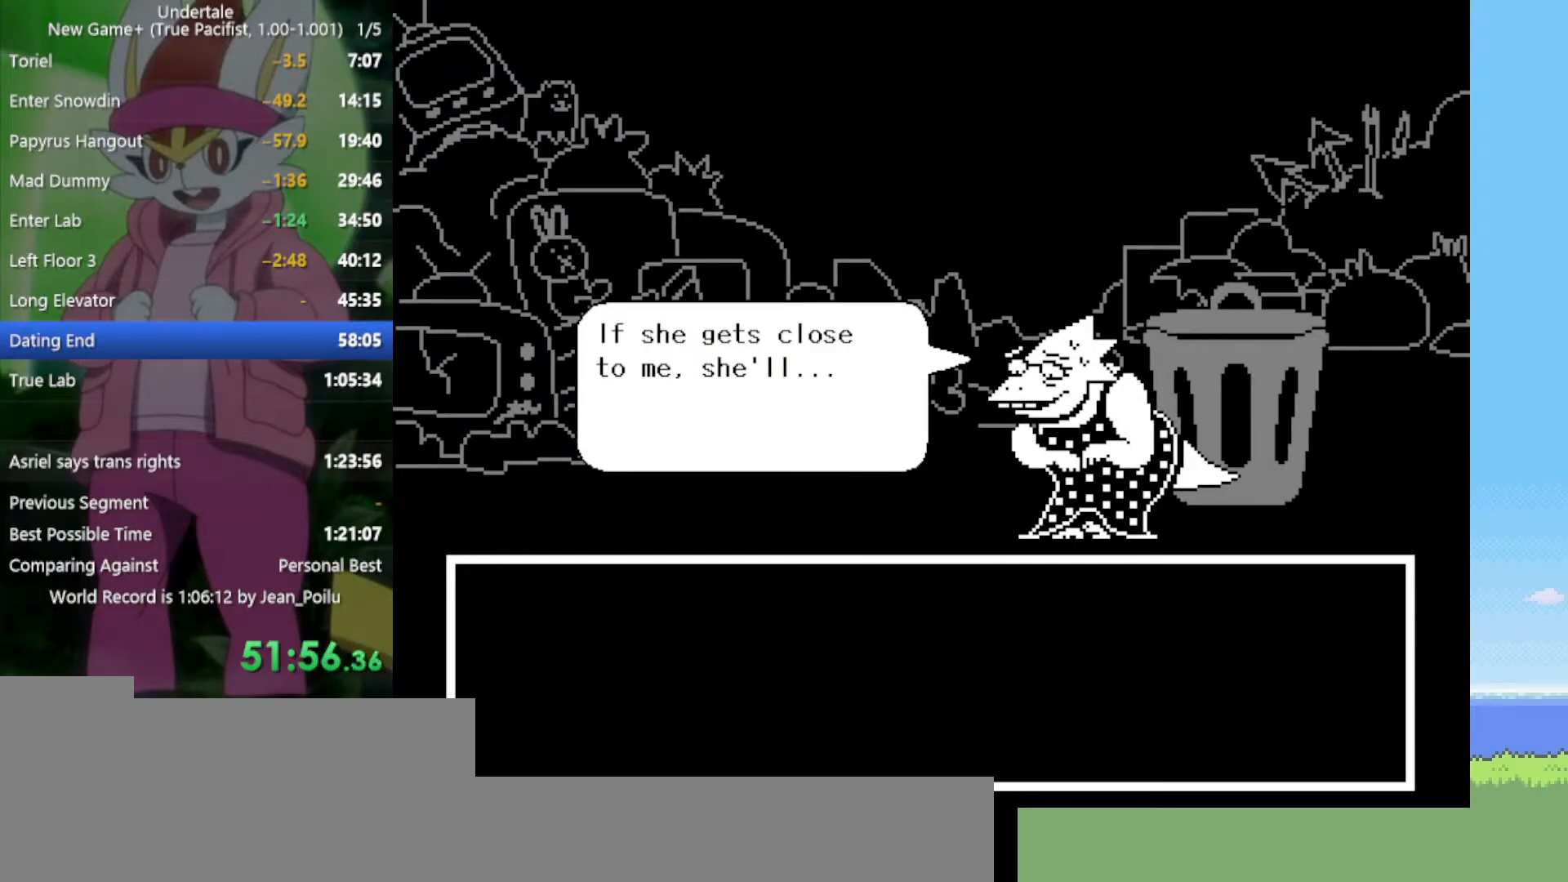
{"keys": ["x", "z"], "events": [[34, "return", "up"], [34, "shift", "up"], [134, "return", "down"], [134, "shift", "down"], [184, "return", "up"], [184, "shift", "up"], [217, "return", "down"], [217, "shift", "down"], [217, "x", "down"], [217, "z", "down"], [267, "return", "up"], [267, "shift", "up"], [267, "x", "up"], [267, "z", "up"], [317, "return", "down"], [317, "shift", "down"], [367, "return", "up"], [367, "shift", "up"], [367, "z", "down"], [400, "z", "up"], [450, "return", "down"], [450, "shift", "down"], [500, "return", "up"], [500, "shift", "up"], [500, "x", "down"], [500, "z", "down"]]}
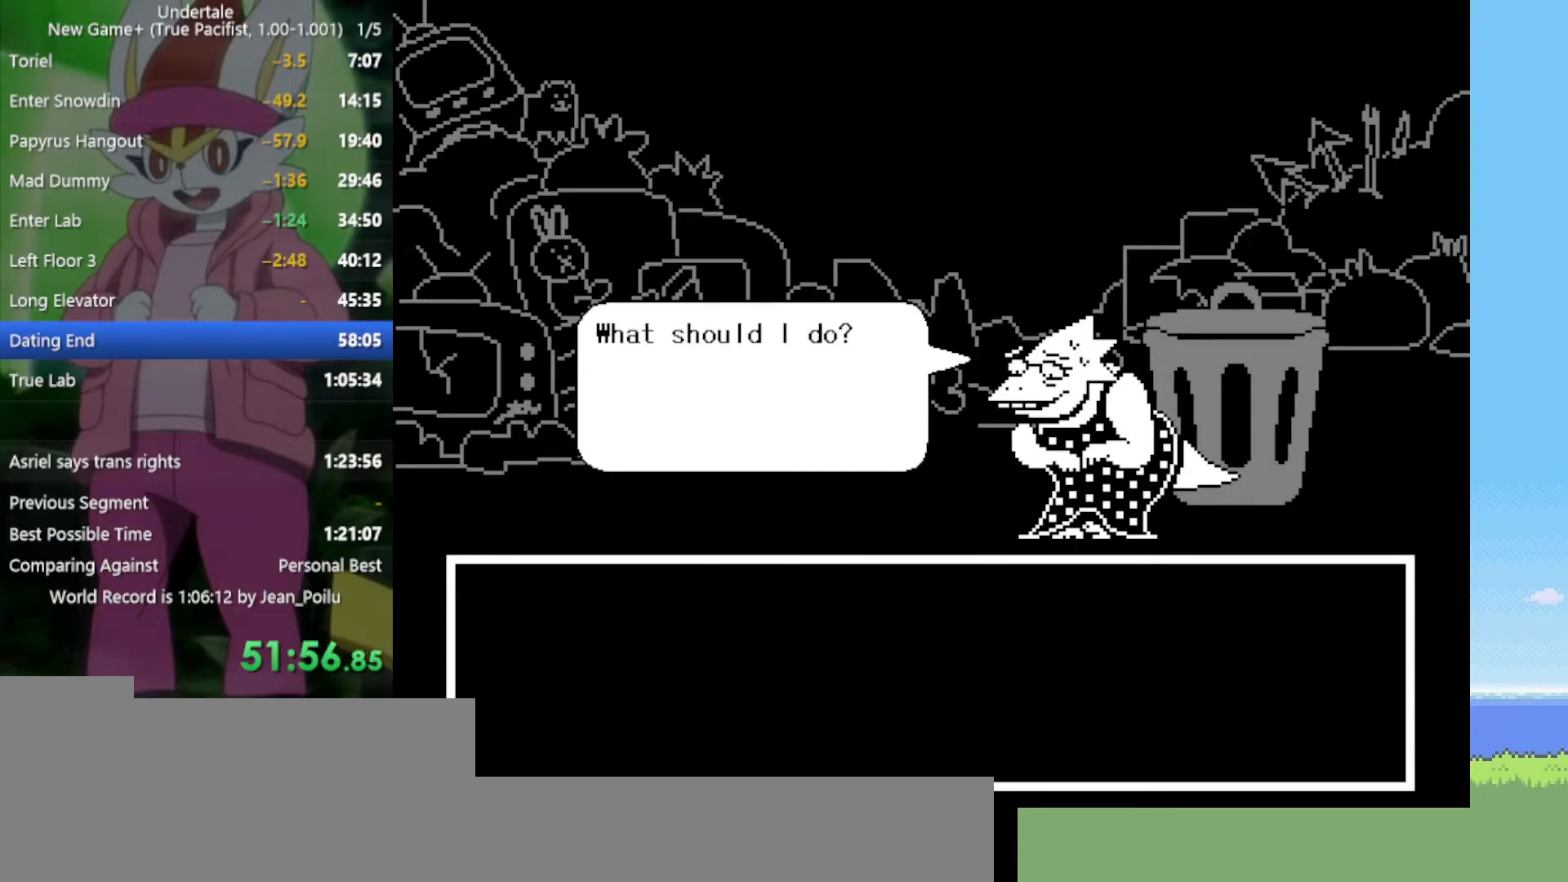
{"keys": [], "events": [[50, "return", "down"], [50, "shift", "down"], [50, "x", "up"], [50, "z", "up"], [100, "return", "up"], [100, "shift", "up"], [134, "return", "down"], [134, "shift", "down"], [134, "x", "down"], [134, "z", "down"], [184, "return", "up"], [184, "shift", "up"], [184, "x", "up"], [184, "z", "up"], [284, "return", "down"], [284, "shift", "down"], [284, "z", "down"], [317, "return", "up"], [317, "shift", "up"], [317, "z", "up"], [367, "return", "down"], [417, "return", "up"]]}
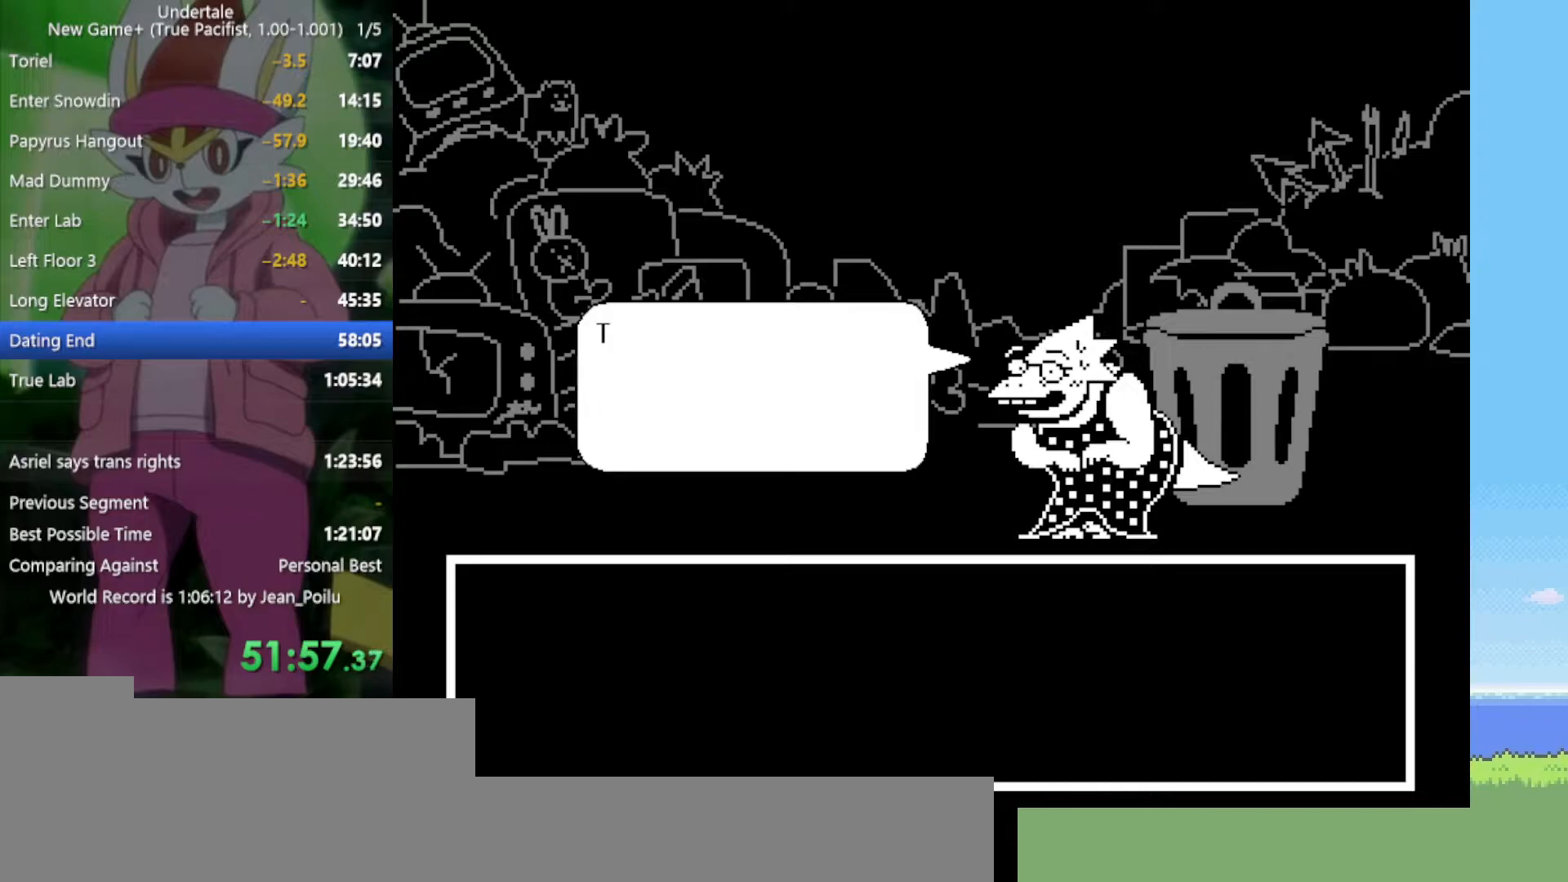
{"keys": [], "events": [[50, "x", "down"], [50, "z", "down"], [100, "return", "down"], [100, "shift", "down"], [134, "return", "up"], [134, "shift", "up"], [134, "x", "up"], [134, "z", "up"], [234, "return", "down"], [234, "shift", "down"], [234, "x", "down"], [234, "z", "down"], [284, "return", "up"], [284, "shift", "up"], [284, "x", "up"], [284, "z", "up"], [367, "return", "down"], [367, "shift", "down"], [367, "x", "down"], [367, "z", "down"], [417, "return", "up"], [417, "shift", "up"], [417, "x", "up"], [417, "z", "up"]]}
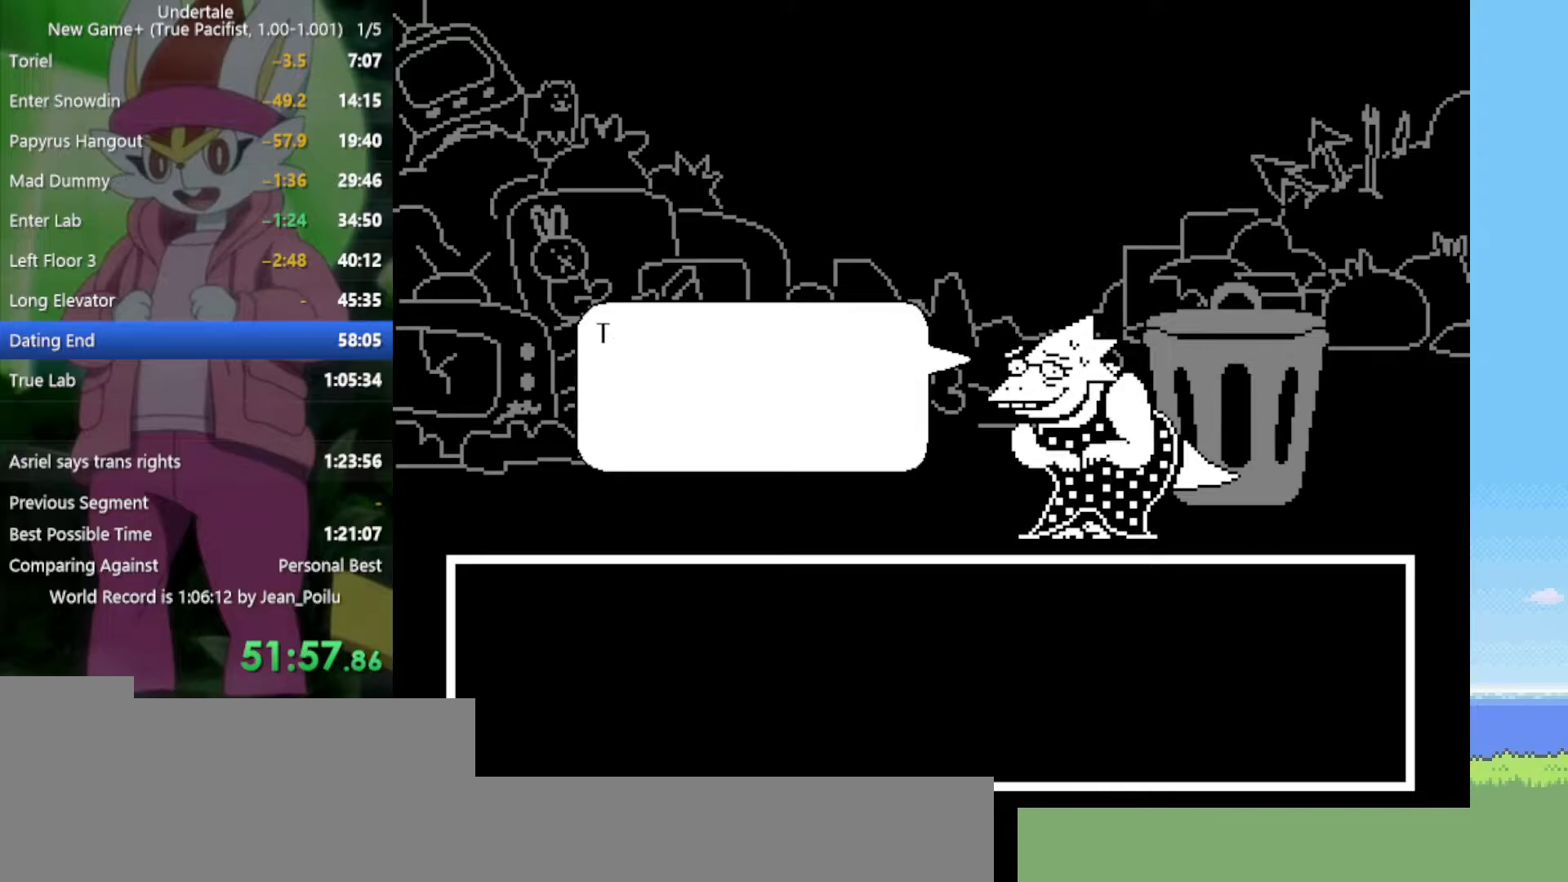
{"keys": ["return", "shift", "x", "z"], "events": [[17, "return", "down"], [17, "shift", "down"], [17, "x", "down"], [17, "z", "down"], [50, "return", "up"], [50, "shift", "up"], [100, "return", "down"], [100, "shift", "down"], [100, "x", "up"], [100, "z", "up"], [150, "return", "up"], [150, "shift", "up"], [150, "x", "down"], [150, "z", "down"], [200, "return", "down"], [200, "shift", "down"], [234, "return", "up"], [234, "shift", "up"], [234, "x", "up"], [234, "z", "up"], [334, "return", "down"], [334, "shift", "down"], [334, "x", "down"], [334, "z", "down"], [384, "return", "up"], [384, "shift", "up"], [384, "x", "up"], [384, "z", "up"], [417, "shift", "down"], [467, "return", "down"], [467, "x", "down"], [467, "z", "down"]]}
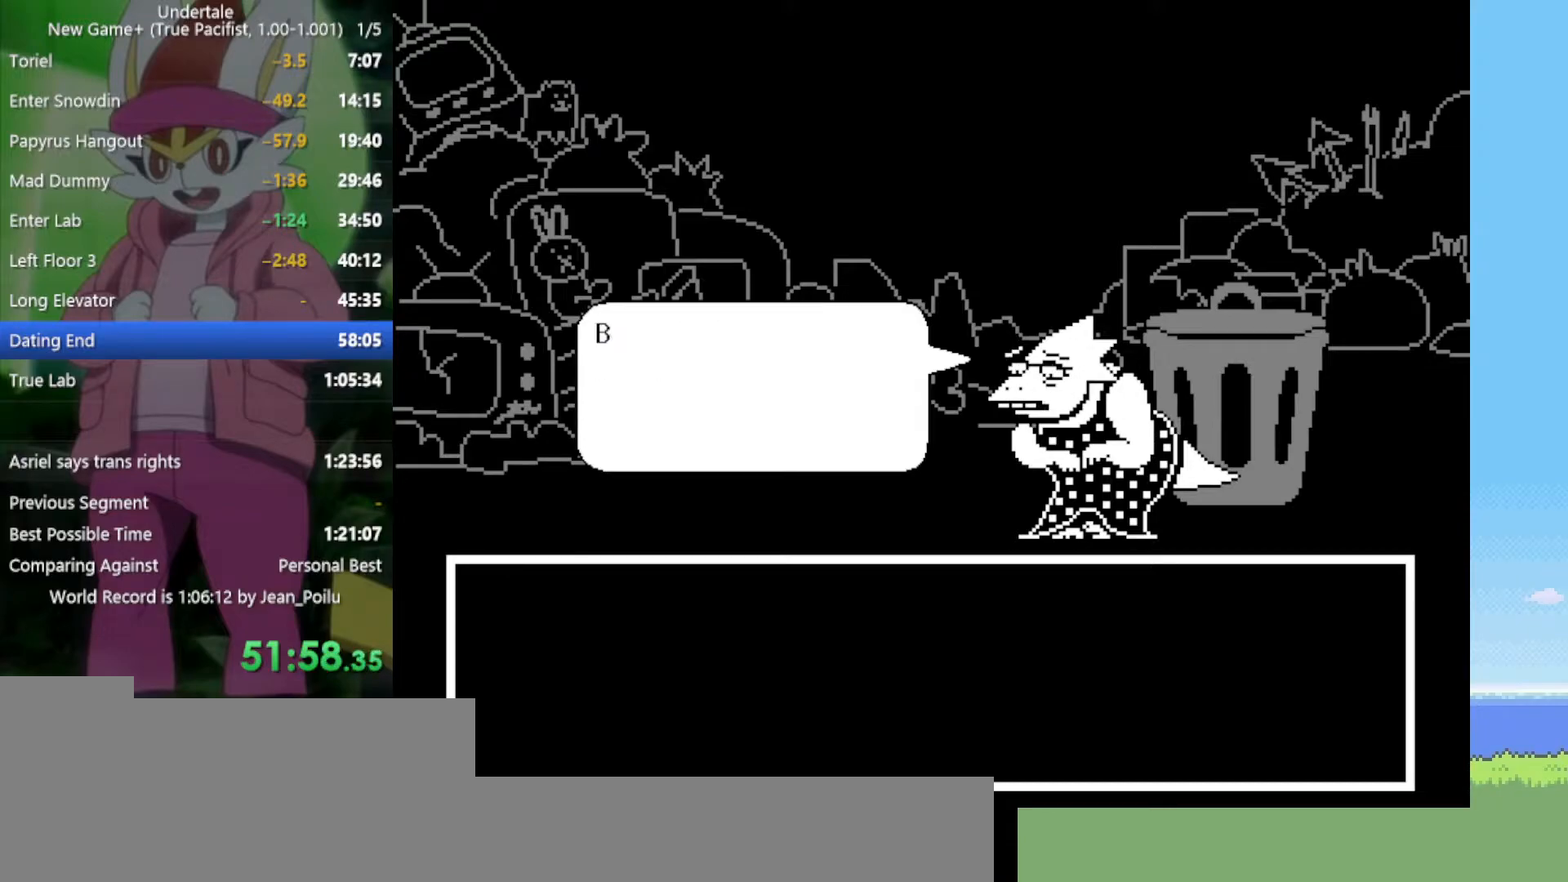
{"keys": [], "events": [[17, "x", "up"], [17, "z", "up"], [100, "return", "up"], [100, "shift", "up"], [100, "x", "down"], [100, "z", "down"], [150, "return", "down"], [150, "shift", "down"], [150, "x", "up"], [150, "z", "up"], [200, "return", "up"], [200, "shift", "up"], [250, "return", "down"], [250, "shift", "down"], [250, "x", "down"], [250, "z", "down"], [334, "return", "up"], [334, "shift", "up"], [334, "x", "up"], [334, "z", "up"], [384, "return", "down"], [384, "shift", "down"], [384, "x", "down"], [384, "z", "down"], [484, "return", "up"], [484, "shift", "up"], [484, "x", "up"], [484, "z", "up"]]}
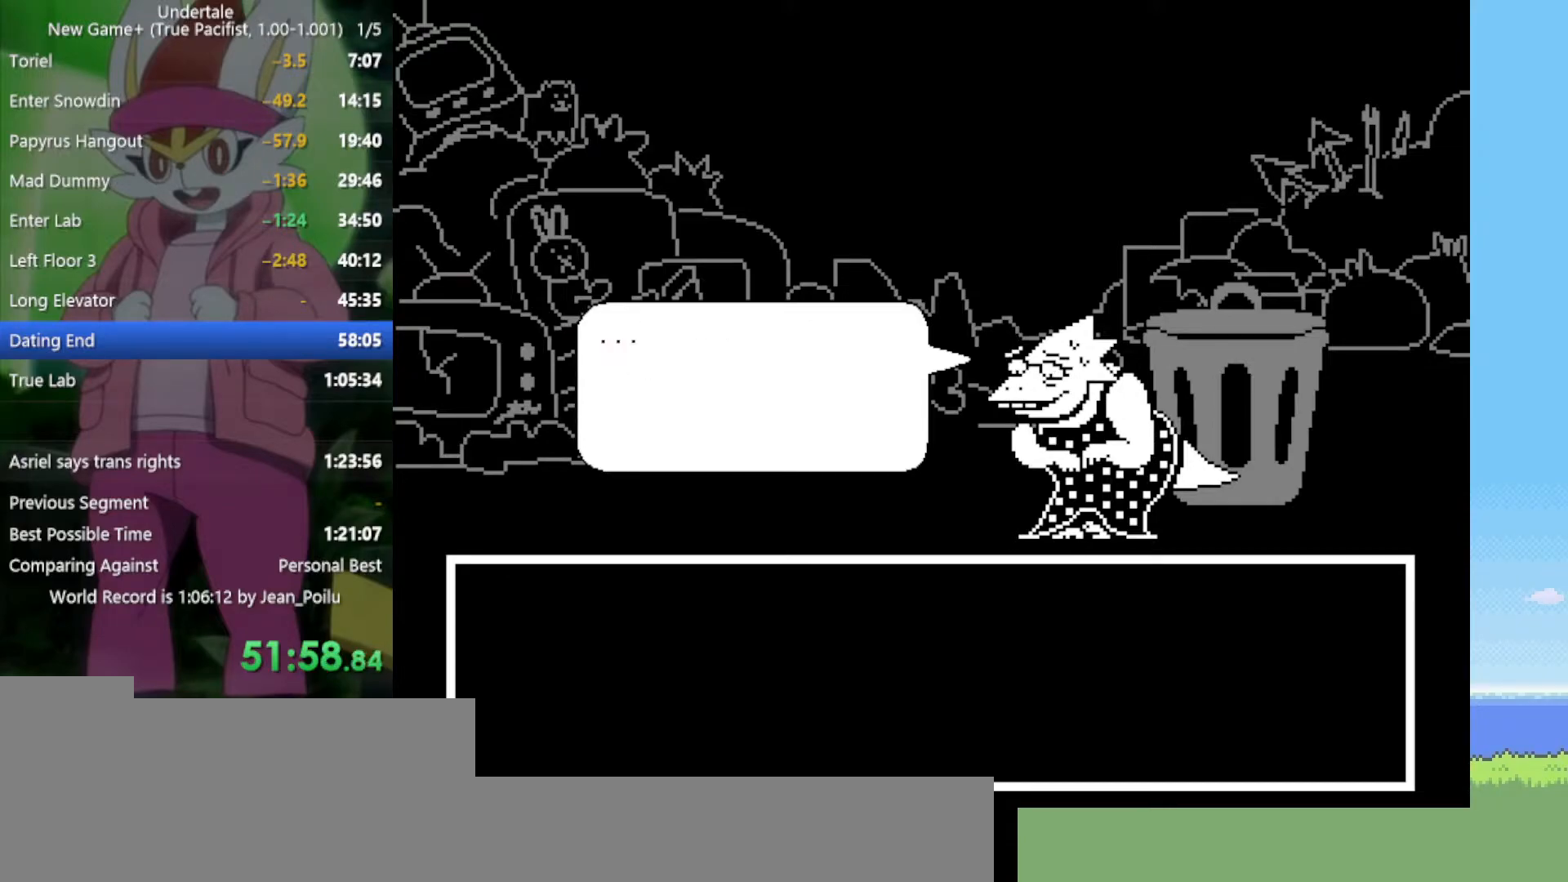
{"keys": ["shift"], "events": [[17, "return", "down"], [17, "shift", "down"], [67, "x", "down"], [67, "z", "down"], [117, "return", "up"], [117, "shift", "up"], [117, "x", "up"], [117, "z", "up"], [167, "return", "down"], [167, "shift", "down"], [200, "x", "down"], [200, "z", "down"], [250, "return", "up"], [250, "shift", "up"], [250, "x", "up"], [250, "z", "up"], [300, "return", "down"], [300, "shift", "down"], [350, "x", "down"], [350, "z", "down"], [384, "return", "up"], [384, "shift", "up"], [384, "z", "up"], [434, "shift", "down"], [434, "x", "up"]]}
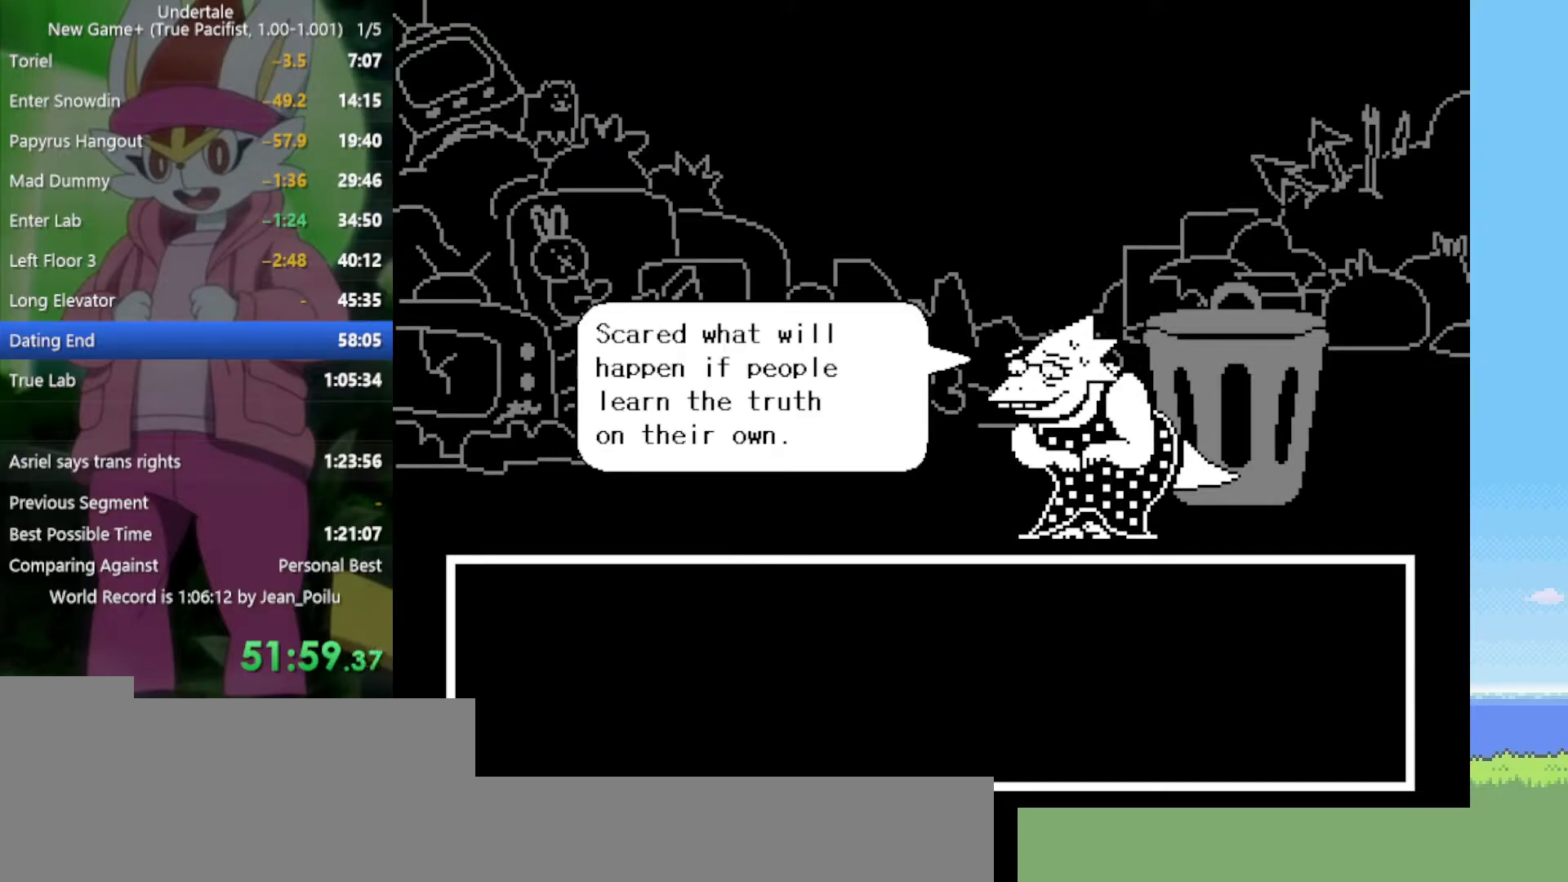
{"keys": ["return", "shift"], "events": [[34, "shift", "up"], [34, "x", "down"], [34, "z", "down"], [67, "return", "down"], [67, "x", "up"], [67, "z", "up"], [117, "return", "up"], [167, "shift", "down"], [167, "x", "down"], [167, "z", "down"], [217, "return", "down"], [217, "x", "up"], [217, "z", "up"], [267, "return", "up"], [267, "shift", "up"], [300, "return", "down"], [300, "shift", "down"], [300, "x", "down"], [300, "z", "down"], [350, "x", "up"], [350, "z", "up"], [400, "return", "up"], [400, "shift", "up"], [434, "x", "down"], [434, "z", "down"], [484, "return", "down"], [484, "shift", "down"], [484, "x", "up"], [484, "z", "up"]]}
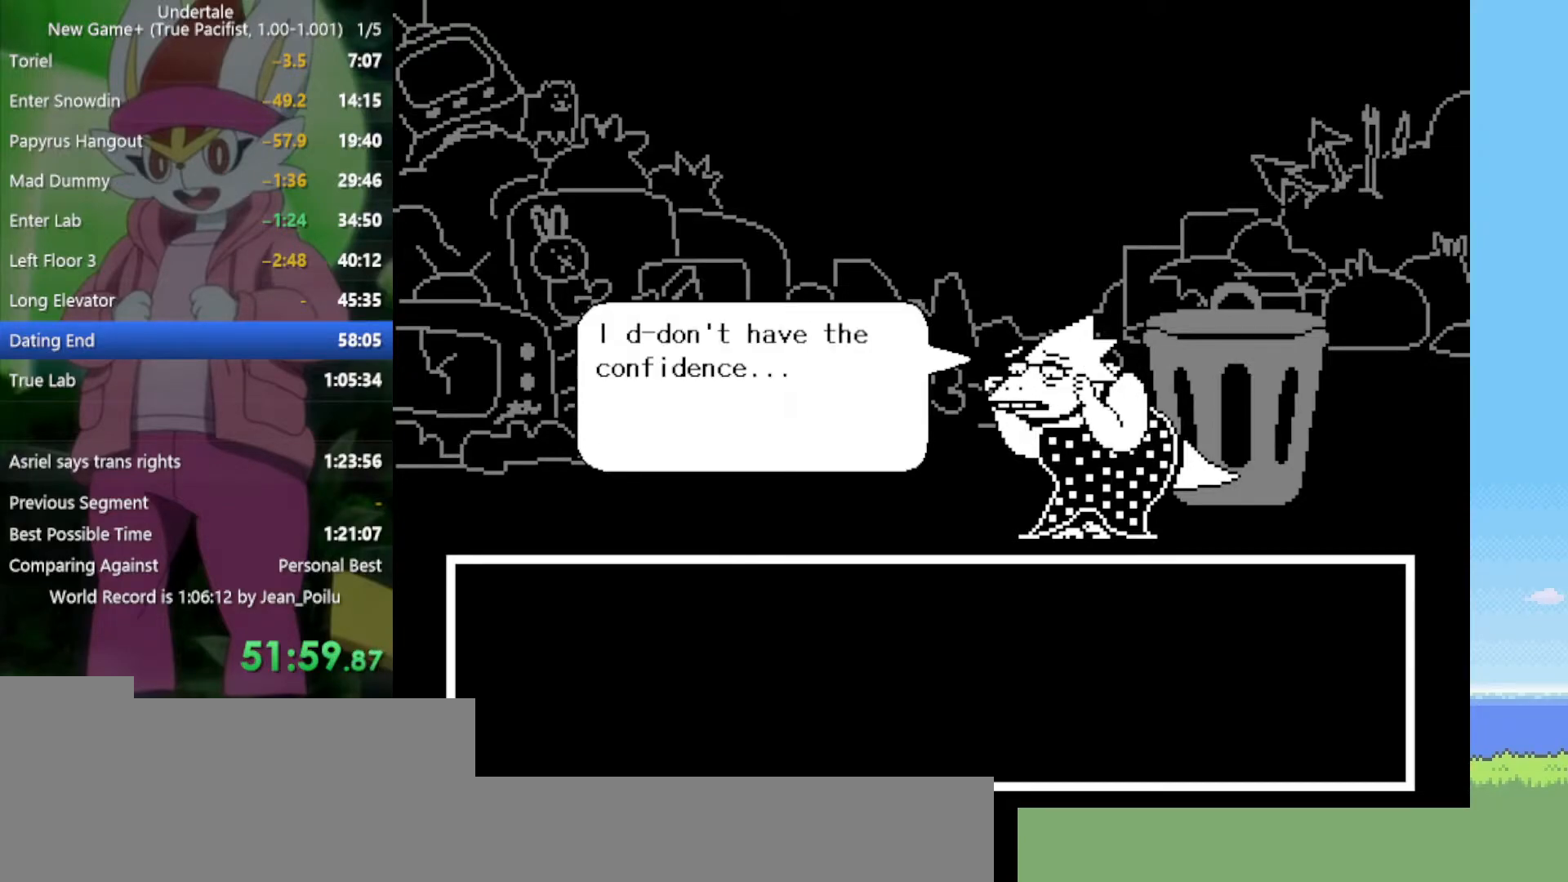
{"keys": [], "events": [[34, "return", "up"], [34, "shift", "up"], [84, "x", "down"], [84, "z", "down"], [134, "return", "down"], [134, "shift", "down"], [167, "return", "up"], [167, "shift", "up"], [167, "x", "up"], [167, "z", "up"], [217, "z", "down"], [267, "return", "down"], [267, "shift", "down"], [267, "x", "down"], [317, "return", "up"], [317, "shift", "up"], [317, "x", "up"], [317, "z", "up"], [400, "return", "down"], [400, "shift", "down"], [400, "x", "down"], [400, "z", "down"], [450, "return", "up"], [450, "shift", "up"], [450, "x", "up"], [450, "z", "up"]]}
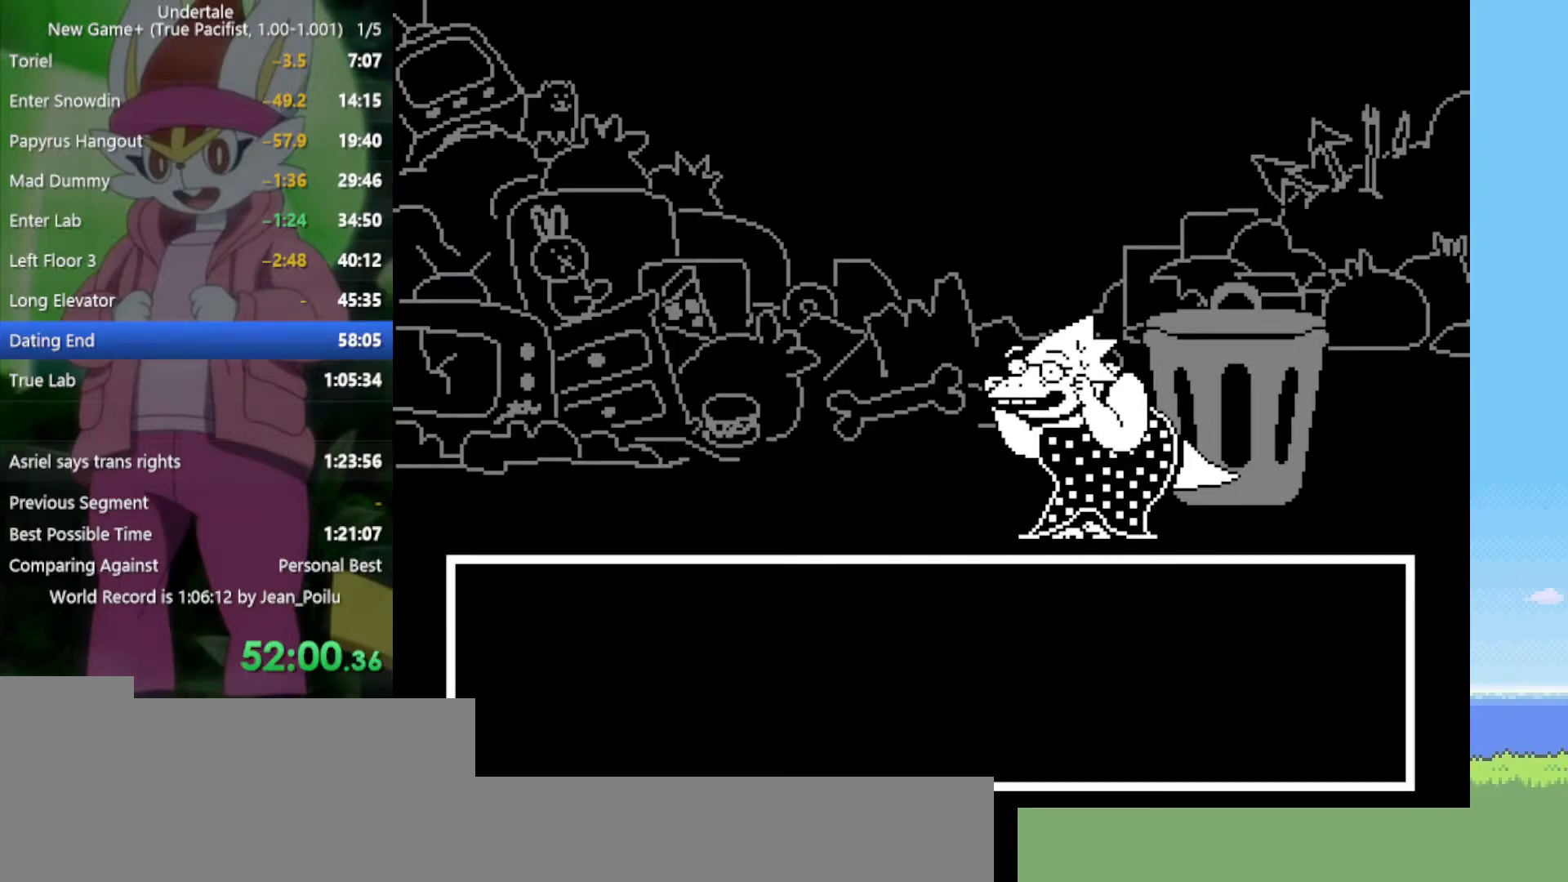
{"keys": ["return", "shift"], "events": [[34, "return", "down"], [34, "shift", "down"], [34, "x", "down"], [34, "z", "down"], [84, "return", "up"], [84, "shift", "up"], [84, "x", "up"], [84, "z", "up"], [167, "return", "down"], [167, "shift", "down"], [217, "return", "up"], [217, "shift", "up"], [217, "x", "down"], [217, "z", "down"], [267, "x", "up"], [267, "z", "up"], [317, "z", "down"], [350, "return", "down"], [350, "shift", "down"], [400, "return", "up"], [400, "shift", "up"], [400, "x", "down"], [450, "z", "up"], [500, "return", "down"], [500, "shift", "down"], [500, "x", "up"]]}
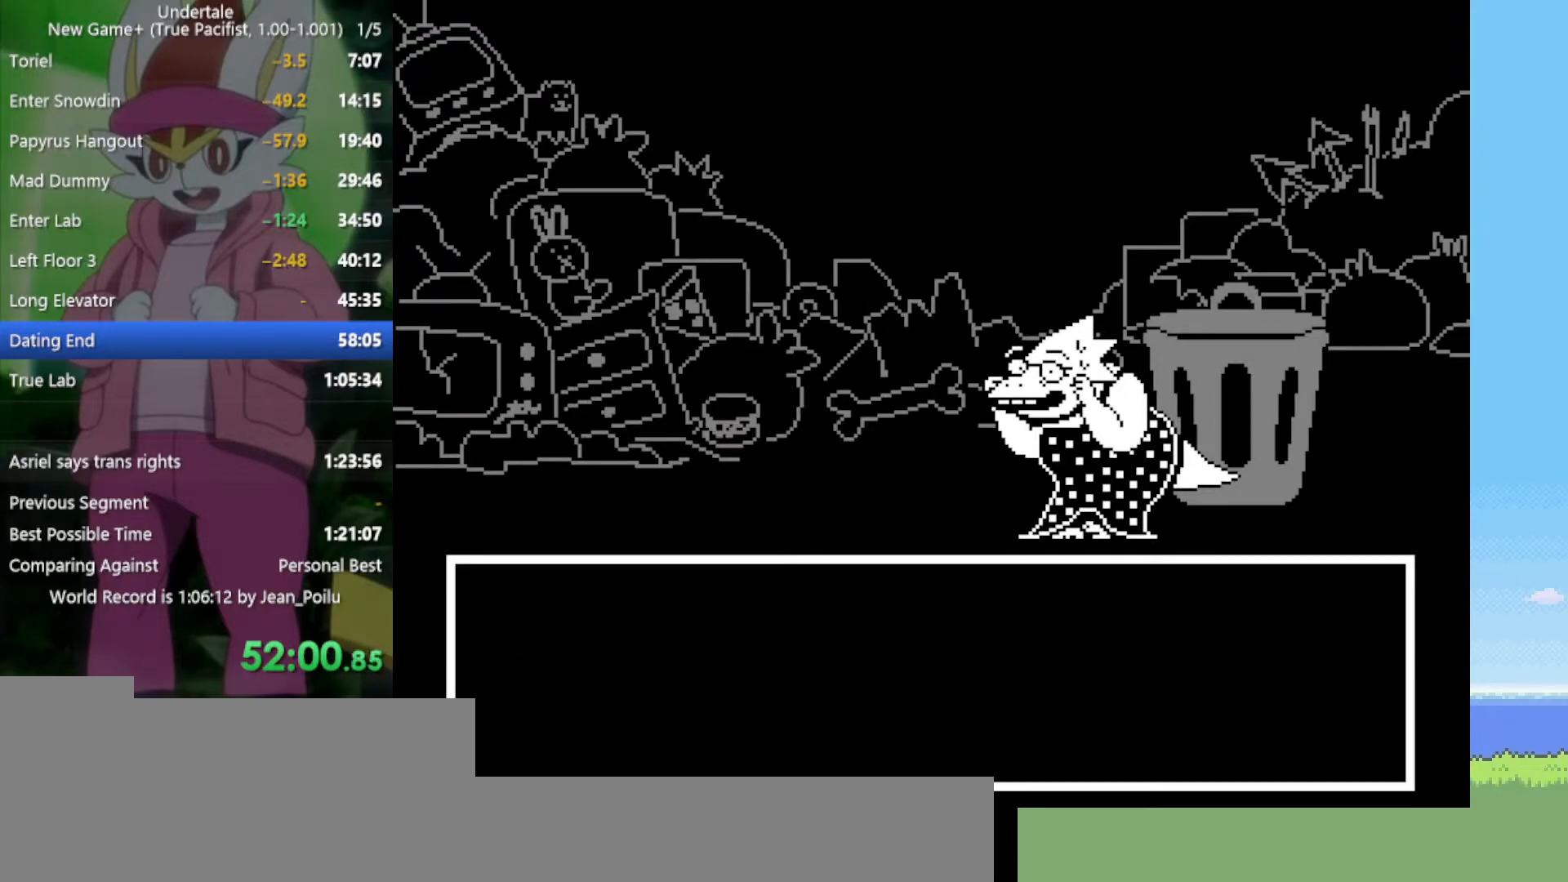
{"keys": ["return", "shift", "z"], "events": [[50, "return", "up"], [50, "shift", "up"], [50, "z", "down"], [84, "x", "down"], [134, "return", "down"], [134, "shift", "down"], [134, "x", "up"], [134, "z", "up"], [184, "return", "up"], [184, "shift", "up"], [234, "x", "down"], [234, "z", "down"], [267, "return", "down"], [267, "shift", "down"], [267, "x", "up"], [267, "z", "up"], [317, "return", "up"], [317, "shift", "up"], [367, "x", "down"], [367, "z", "down"], [450, "x", "up"], [450, "z", "up"], [500, "return", "down"], [500, "shift", "down"], [500, "z", "down"]]}
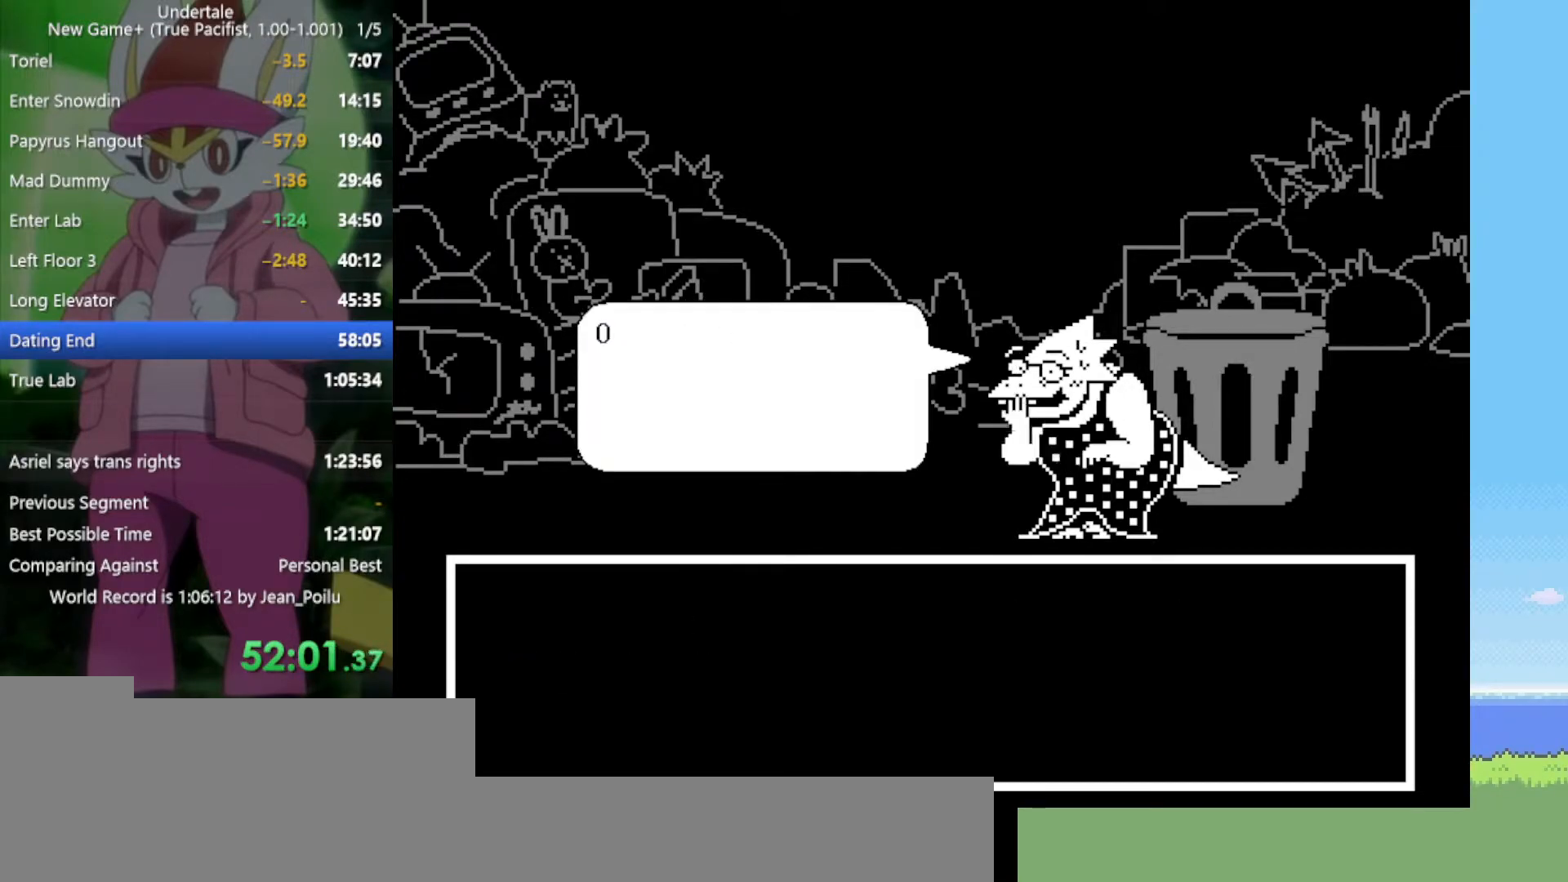
{"keys": ["return", "shift", "x", "z"], "events": [[50, "return", "up"], [50, "shift", "up"], [50, "x", "down"], [100, "x", "up"], [100, "z", "up"], [134, "return", "down"], [134, "shift", "down"], [134, "x", "down"], [134, "z", "down"], [184, "return", "up"], [184, "shift", "up"], [234, "x", "up"], [234, "z", "up"], [284, "return", "down"], [284, "shift", "down"], [317, "return", "up"], [317, "shift", "up"], [317, "x", "down"], [317, "z", "down"], [367, "return", "down"], [367, "shift", "down"], [367, "x", "up"], [367, "z", "up"], [417, "return", "up"], [417, "shift", "up"], [467, "return", "down"], [467, "shift", "down"], [467, "x", "down"], [467, "z", "down"]]}
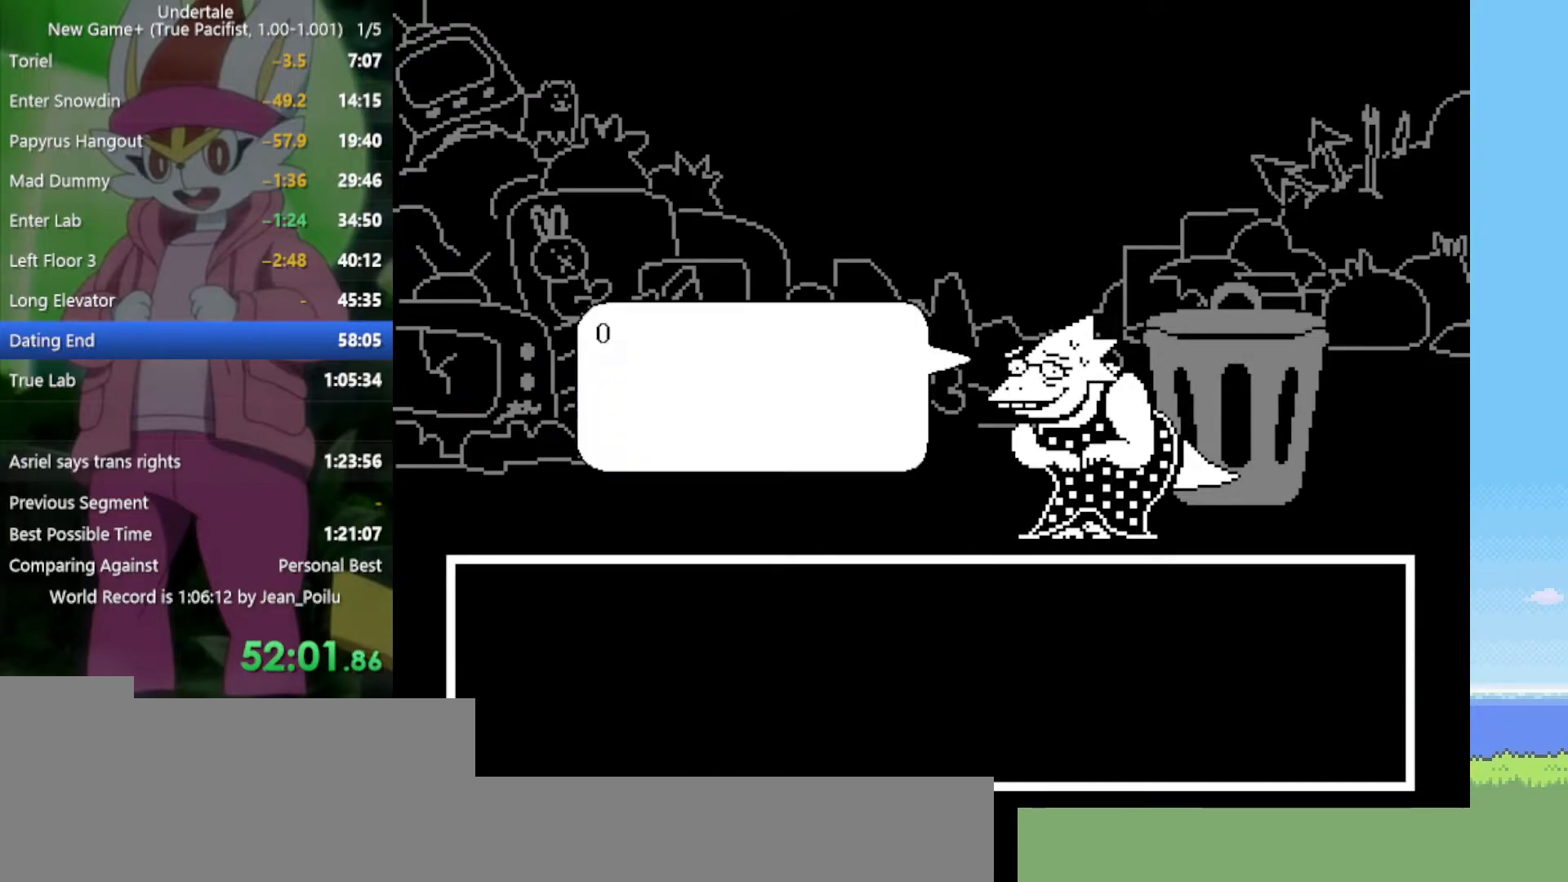
{"keys": [], "events": [[17, "return", "up"], [17, "shift", "up"], [17, "x", "up"], [17, "z", "up"], [100, "return", "down"], [100, "shift", "down"], [100, "x", "down"], [100, "z", "down"], [150, "return", "up"], [150, "shift", "up"], [150, "x", "up"], [150, "z", "up"], [200, "return", "down"], [200, "shift", "down"], [234, "return", "up"], [234, "shift", "up"], [234, "x", "down"], [234, "z", "down"], [284, "x", "up"], [284, "z", "up"], [334, "return", "down"], [334, "shift", "down"], [384, "return", "up"], [384, "shift", "up"], [384, "x", "down"], [384, "z", "down"], [417, "shift", "down"], [417, "x", "up"], [417, "z", "up"], [467, "shift", "up"]]}
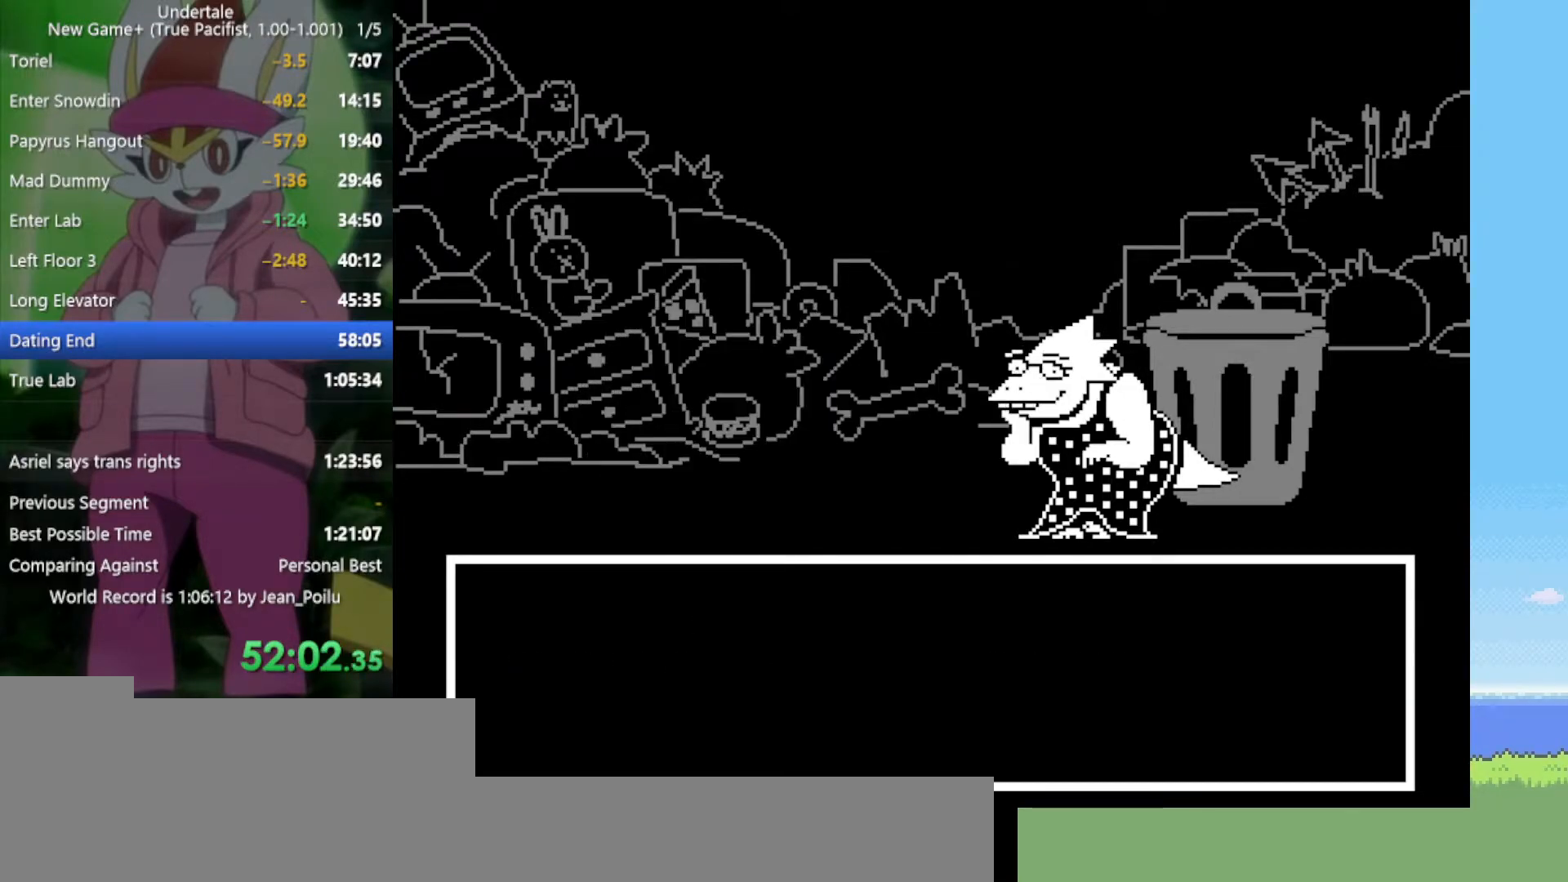
{"keys": ["shift", "x", "z"], "events": [[17, "x", "down"], [17, "z", "down"], [67, "x", "up"], [67, "z", "up"], [100, "return", "down"], [100, "shift", "down"], [150, "z", "down"], [200, "return", "up"], [200, "shift", "up"], [200, "x", "down"], [250, "x", "up"], [250, "z", "up"], [284, "return", "down"], [284, "shift", "down"], [334, "return", "up"], [334, "shift", "up"], [334, "x", "down"], [334, "z", "down"], [384, "x", "up"], [384, "z", "up"], [434, "return", "down"], [434, "shift", "down"], [467, "return", "up"], [467, "x", "down"], [467, "z", "down"]]}
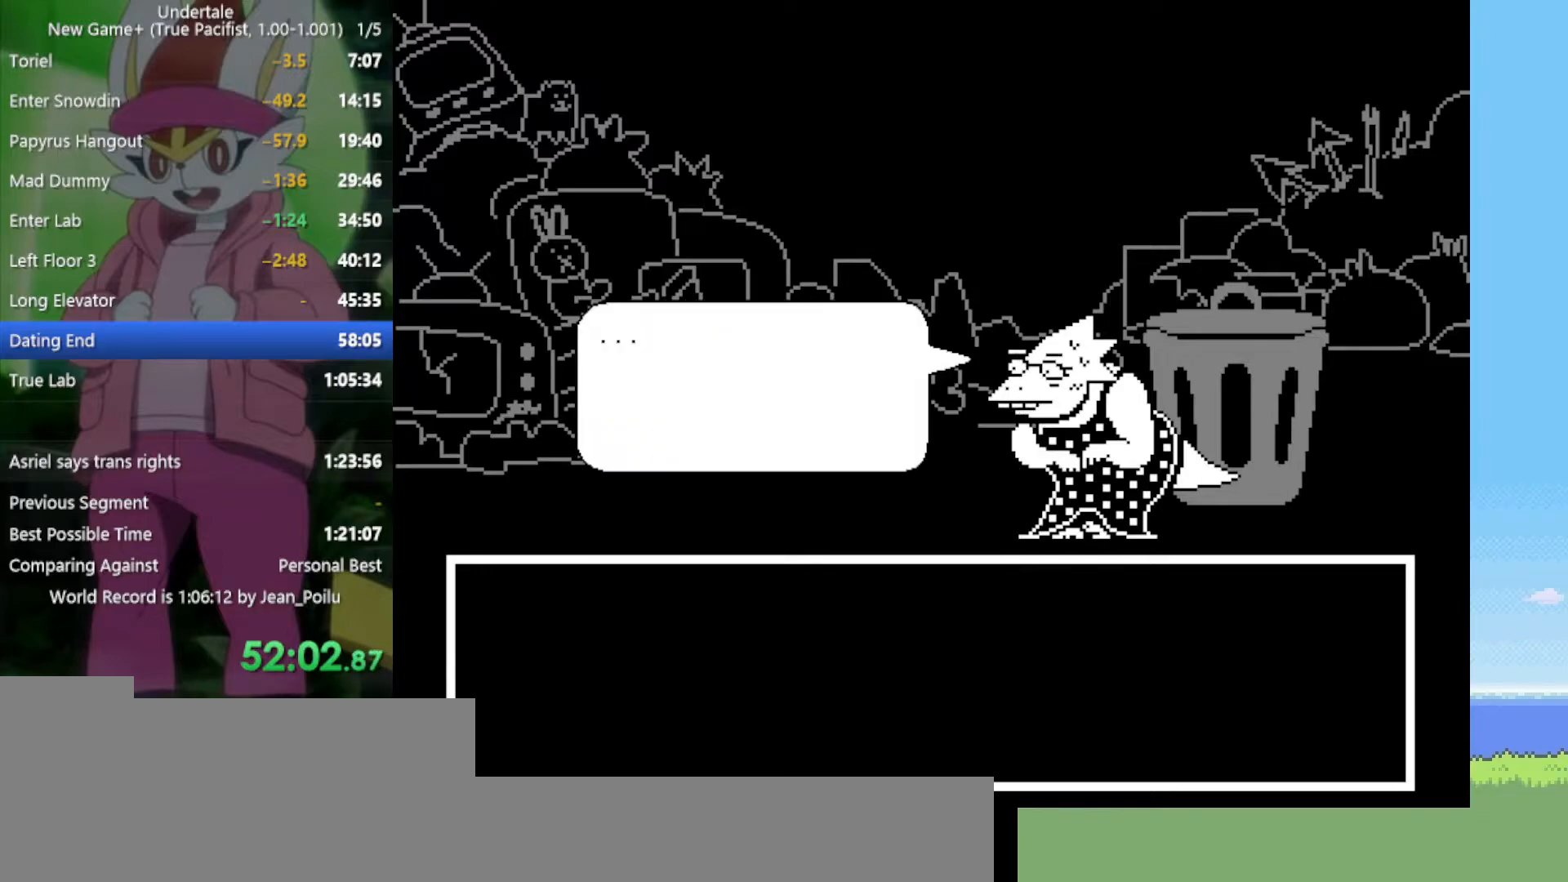
{"keys": ["x", "z"], "events": [[17, "shift", "up"], [17, "x", "up"], [17, "z", "up"], [117, "return", "down"], [117, "shift", "down"], [117, "z", "down"], [150, "return", "up"], [150, "shift", "up"], [150, "x", "down"], [200, "x", "up"], [200, "z", "up"], [250, "return", "down"], [250, "shift", "down"], [300, "return", "up"], [300, "shift", "up"], [300, "x", "down"], [300, "z", "down"], [350, "z", "up"], [384, "return", "down"], [384, "shift", "down"], [384, "x", "up"], [434, "return", "up"], [434, "shift", "up"], [484, "x", "down"], [484, "z", "down"]]}
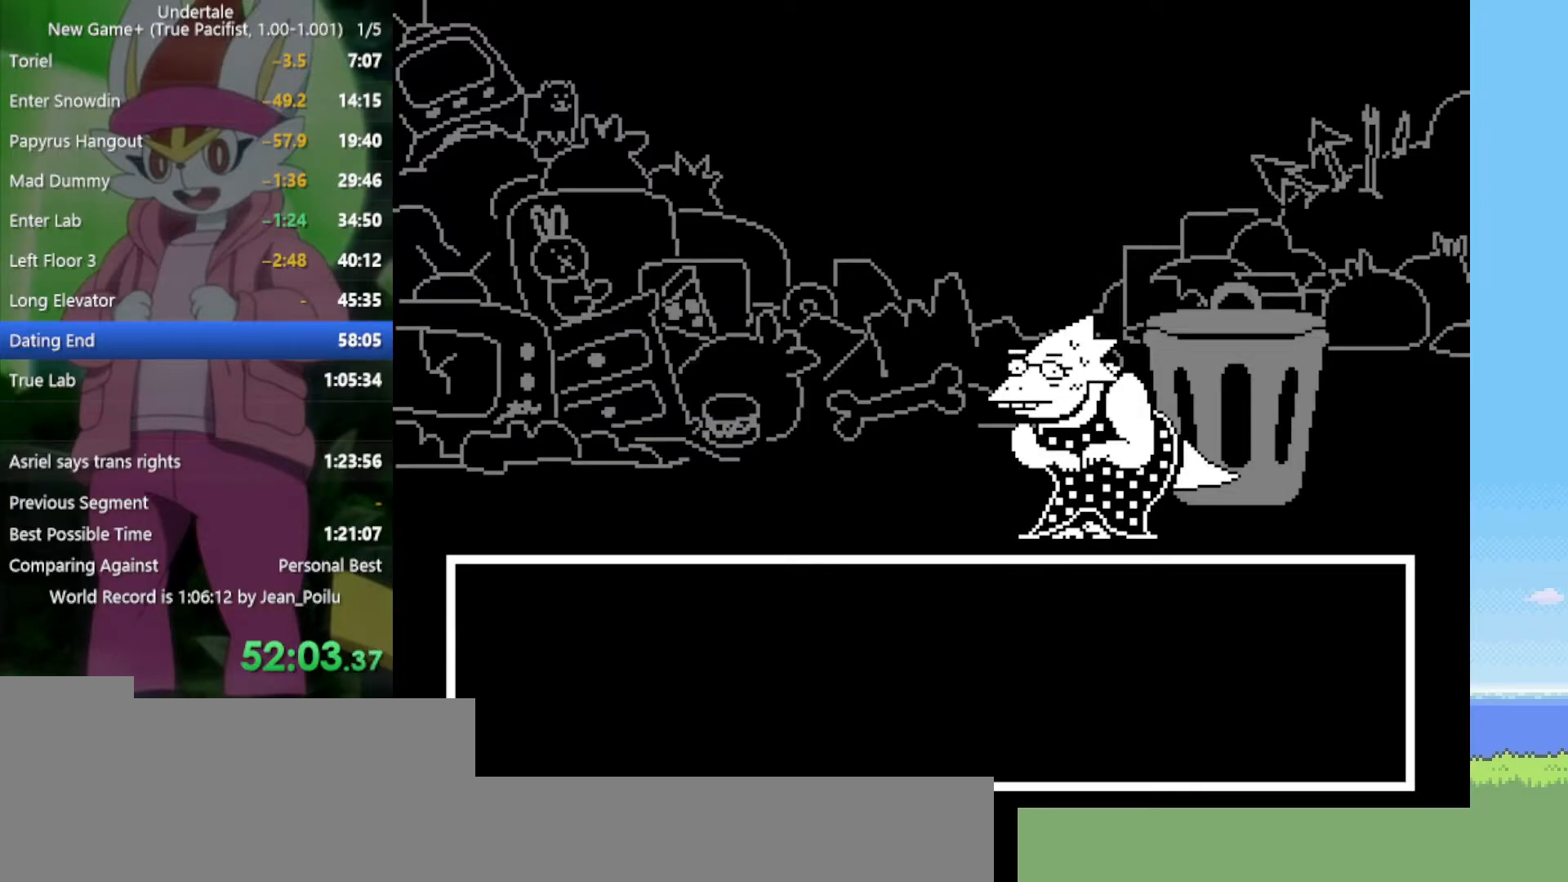
{"keys": ["return", "shift"], "events": [[34, "shift", "down"], [34, "x", "up"], [34, "z", "up"], [67, "shift", "up"], [117, "x", "down"], [117, "z", "down"], [167, "x", "up"], [167, "z", "up"], [217, "return", "down"], [217, "shift", "down"], [267, "return", "up"], [267, "shift", "up"], [267, "z", "down"], [300, "x", "down"], [350, "return", "down"], [350, "shift", "down"], [350, "x", "up"], [350, "z", "up"], [400, "return", "up"], [400, "shift", "up"], [450, "x", "down"], [450, "z", "down"], [484, "return", "down"], [484, "shift", "down"], [484, "x", "up"], [484, "z", "up"]]}
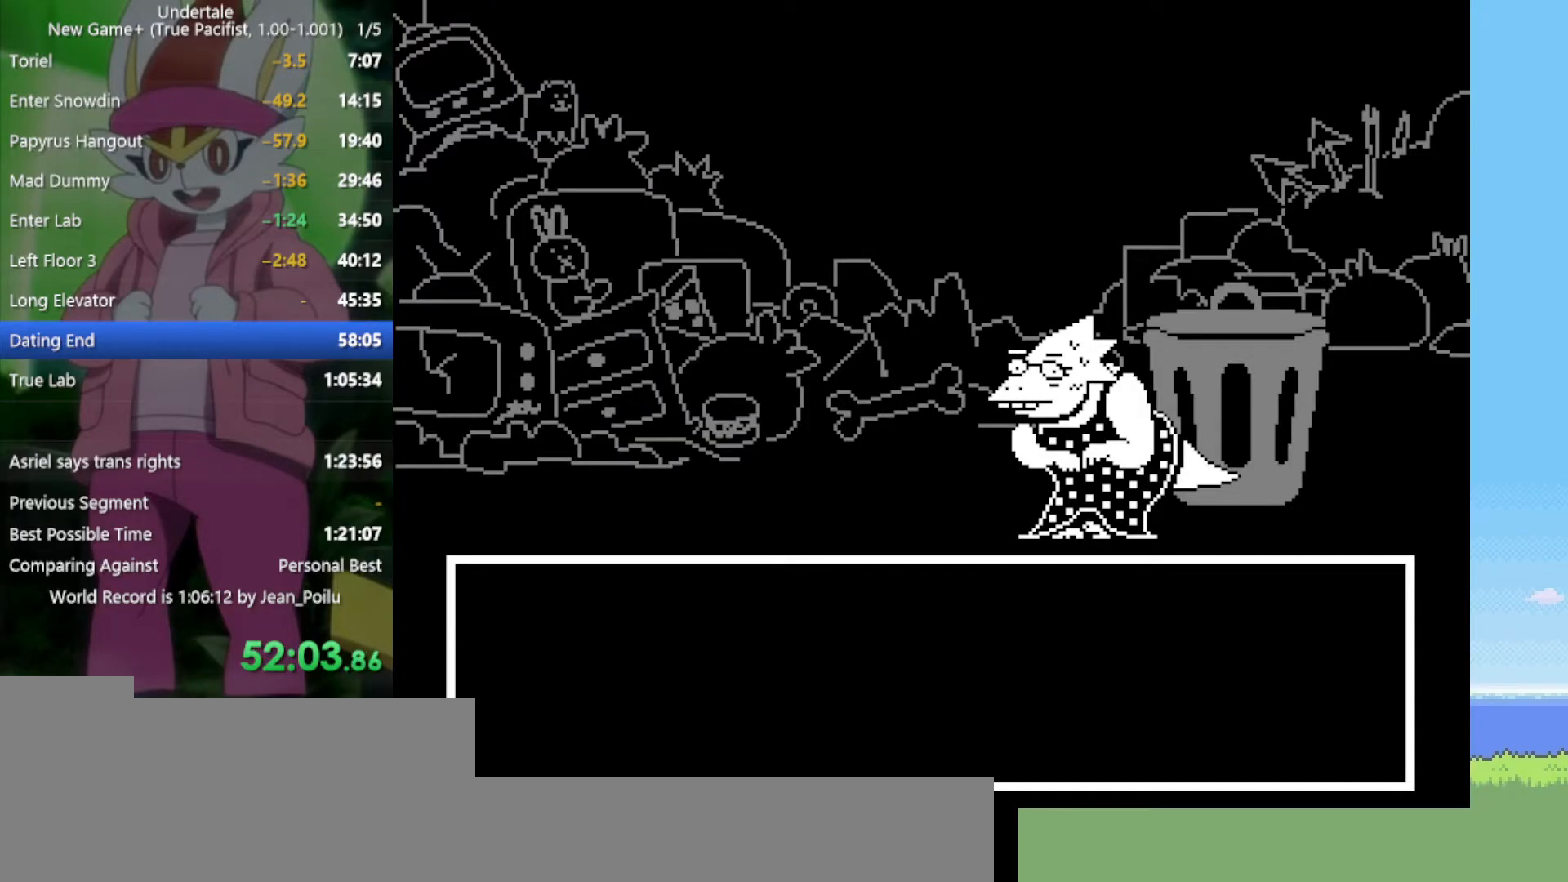
{"keys": ["shift"], "events": [[34, "return", "up"], [34, "shift", "up"], [84, "z", "down"], [117, "shift", "down"], [117, "x", "down"], [167, "return", "down"], [167, "x", "up"], [167, "z", "up"], [217, "return", "up"], [217, "shift", "up"], [267, "x", "down"], [267, "z", "down"], [300, "return", "down"], [300, "shift", "down"], [300, "x", "up"], [300, "z", "up"], [350, "return", "up"], [350, "shift", "up"], [400, "z", "down"], [450, "x", "down"], [484, "shift", "down"], [484, "x", "up"], [484, "z", "up"]]}
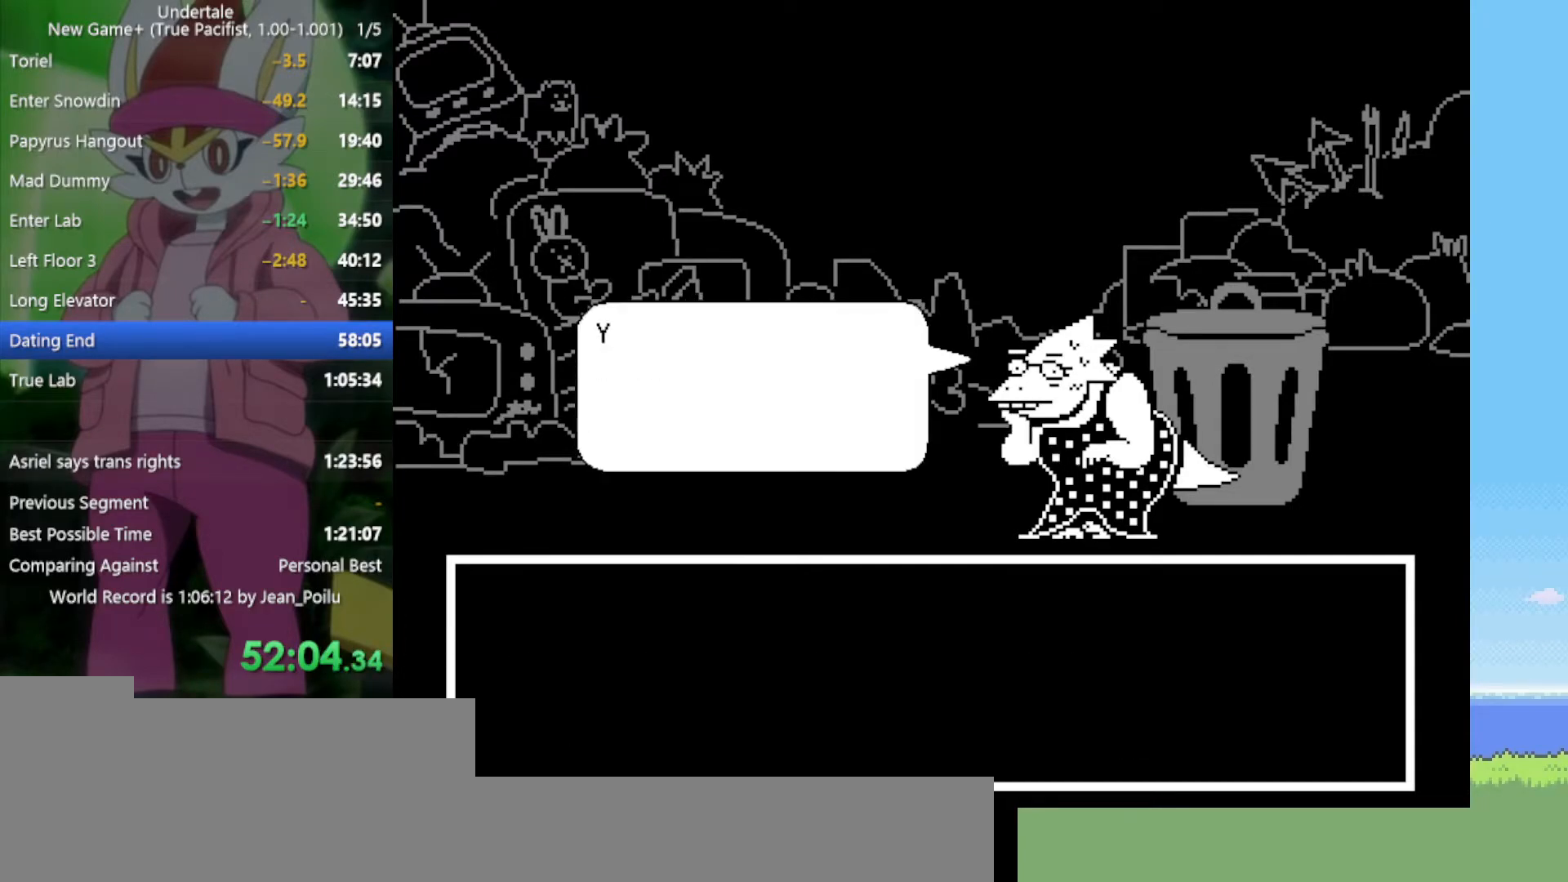
{"keys": ["x", "z"], "events": [[34, "shift", "up"], [84, "return", "down"], [84, "shift", "down"], [84, "x", "down"], [84, "z", "down"], [134, "return", "up"], [134, "shift", "up"], [134, "x", "up"], [134, "z", "up"], [217, "return", "down"], [217, "x", "down"], [217, "z", "down"], [267, "return", "up"], [267, "x", "up"], [267, "z", "up"], [317, "return", "down"], [350, "return", "up"], [350, "x", "down"], [350, "z", "down"], [400, "return", "down"], [400, "shift", "down"], [400, "x", "up"], [400, "z", "up"], [450, "return", "up"], [450, "shift", "up"], [500, "x", "down"], [500, "z", "down"]]}
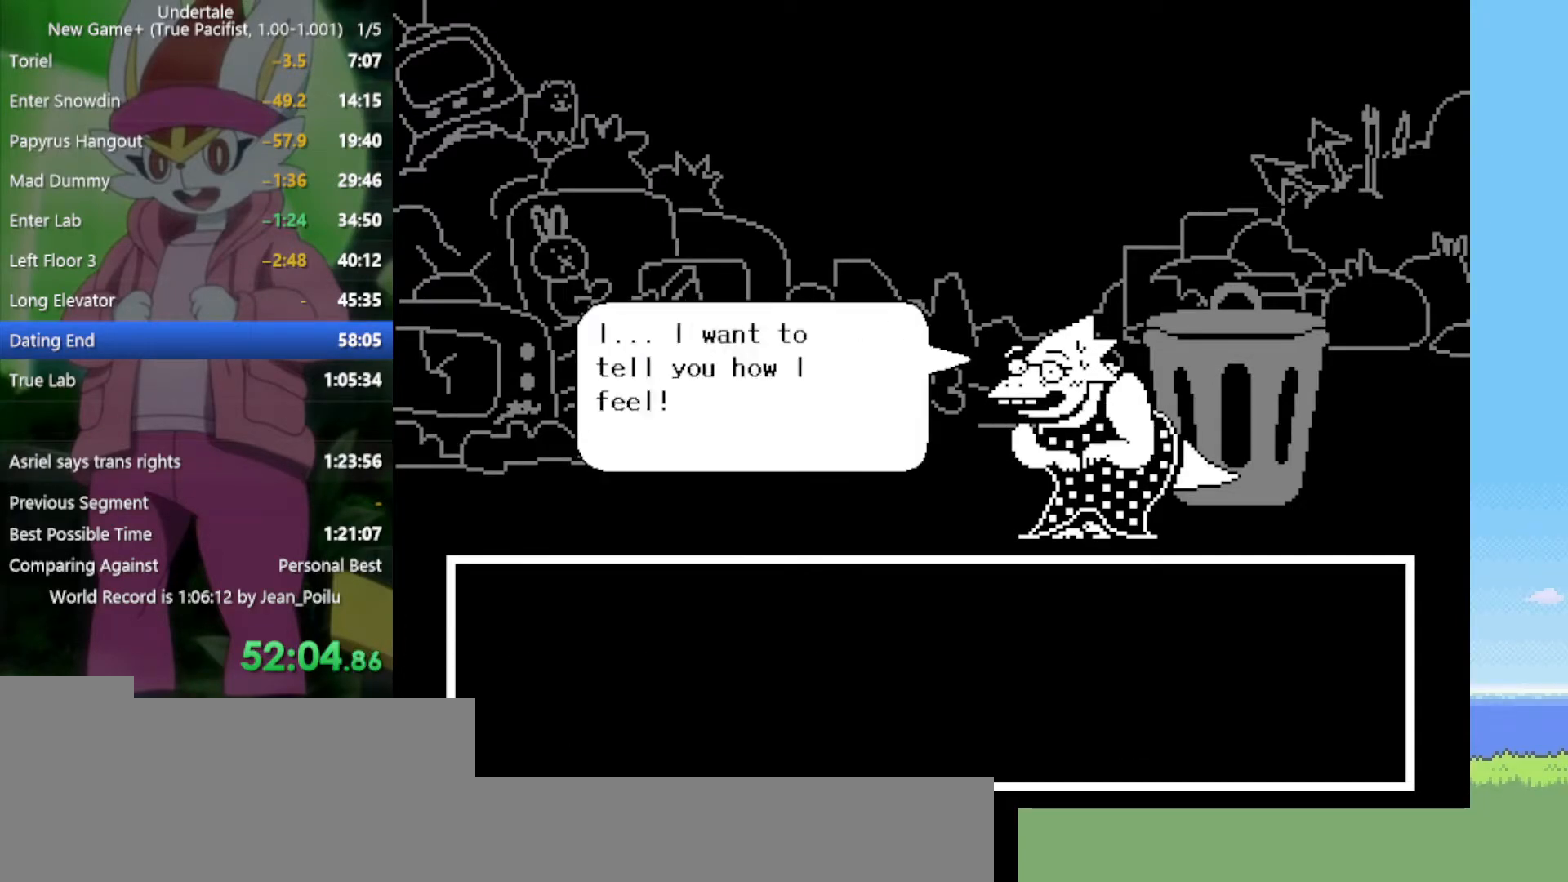
{"keys": [], "events": [[50, "return", "down"], [50, "x", "up"], [50, "z", "up"], [84, "return", "up"], [134, "x", "down"], [134, "z", "down"], [184, "x", "up"], [184, "z", "up"], [234, "return", "down"], [234, "shift", "down"], [267, "return", "up"], [267, "shift", "up"], [267, "x", "down"], [267, "z", "down"], [317, "return", "down"], [367, "return", "up"], [367, "x", "up"], [367, "z", "up"], [450, "return", "down"], [450, "shift", "down"], [450, "x", "down"], [450, "z", "down"], [500, "return", "up"], [500, "shift", "up"], [500, "x", "up"], [500, "z", "up"]]}
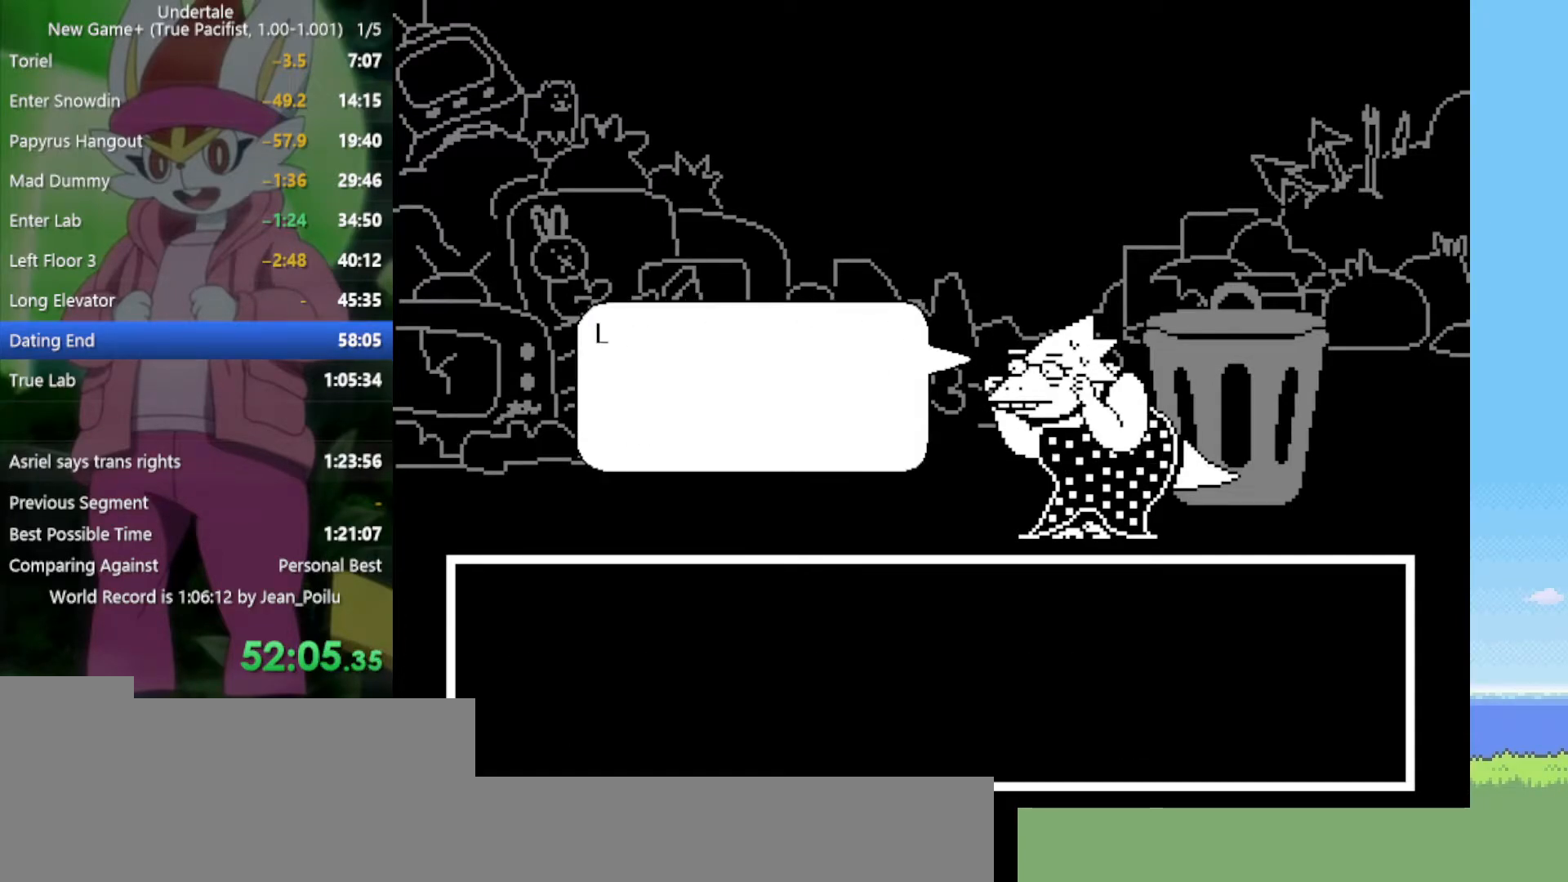
{"keys": ["return", "shift", "x", "z"], "events": [[50, "return", "down"], [50, "shift", "down"], [100, "return", "up"], [100, "shift", "up"], [100, "x", "down"], [100, "z", "down"], [134, "x", "up"], [134, "z", "up"], [184, "return", "down"], [184, "shift", "down"], [234, "return", "up"], [234, "shift", "up"], [234, "x", "down"], [234, "z", "down"], [284, "return", "down"], [284, "shift", "down"], [284, "x", "up"], [284, "z", "up"], [317, "return", "up"], [317, "shift", "up"], [367, "x", "down"], [367, "z", "down"], [417, "return", "down"], [417, "x", "up"], [417, "z", "up"], [467, "return", "up"], [500, "return", "down"], [500, "shift", "down"], [500, "x", "down"], [500, "z", "down"]]}
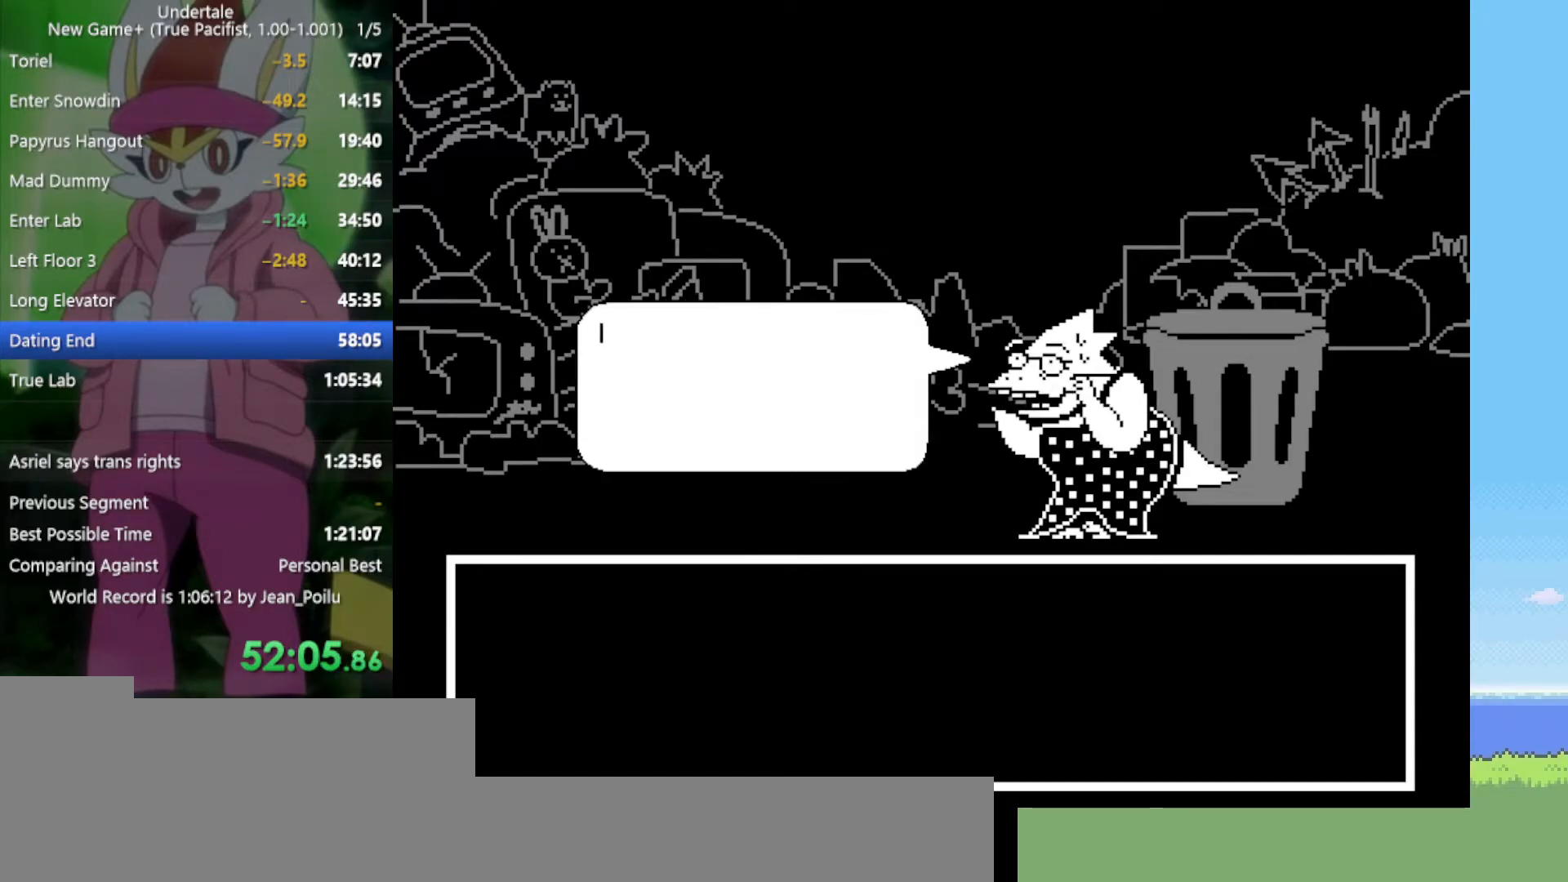
{"keys": ["return", "shift", "x", "z"], "events": [[50, "return", "up"], [50, "shift", "up"], [50, "x", "up"], [50, "z", "up"], [100, "return", "down"], [100, "shift", "down"], [150, "return", "up"], [150, "shift", "up"], [150, "x", "down"], [150, "z", "down"], [234, "return", "down"], [234, "shift", "down"], [234, "x", "up"], [234, "z", "up"], [284, "return", "up"], [284, "shift", "up"], [284, "x", "down"], [334, "return", "down"], [334, "shift", "down"], [334, "z", "down"], [367, "return", "up"], [367, "shift", "up"], [367, "x", "up"], [367, "z", "up"], [417, "x", "down"], [417, "z", "down"], [467, "return", "down"], [467, "shift", "down"]]}
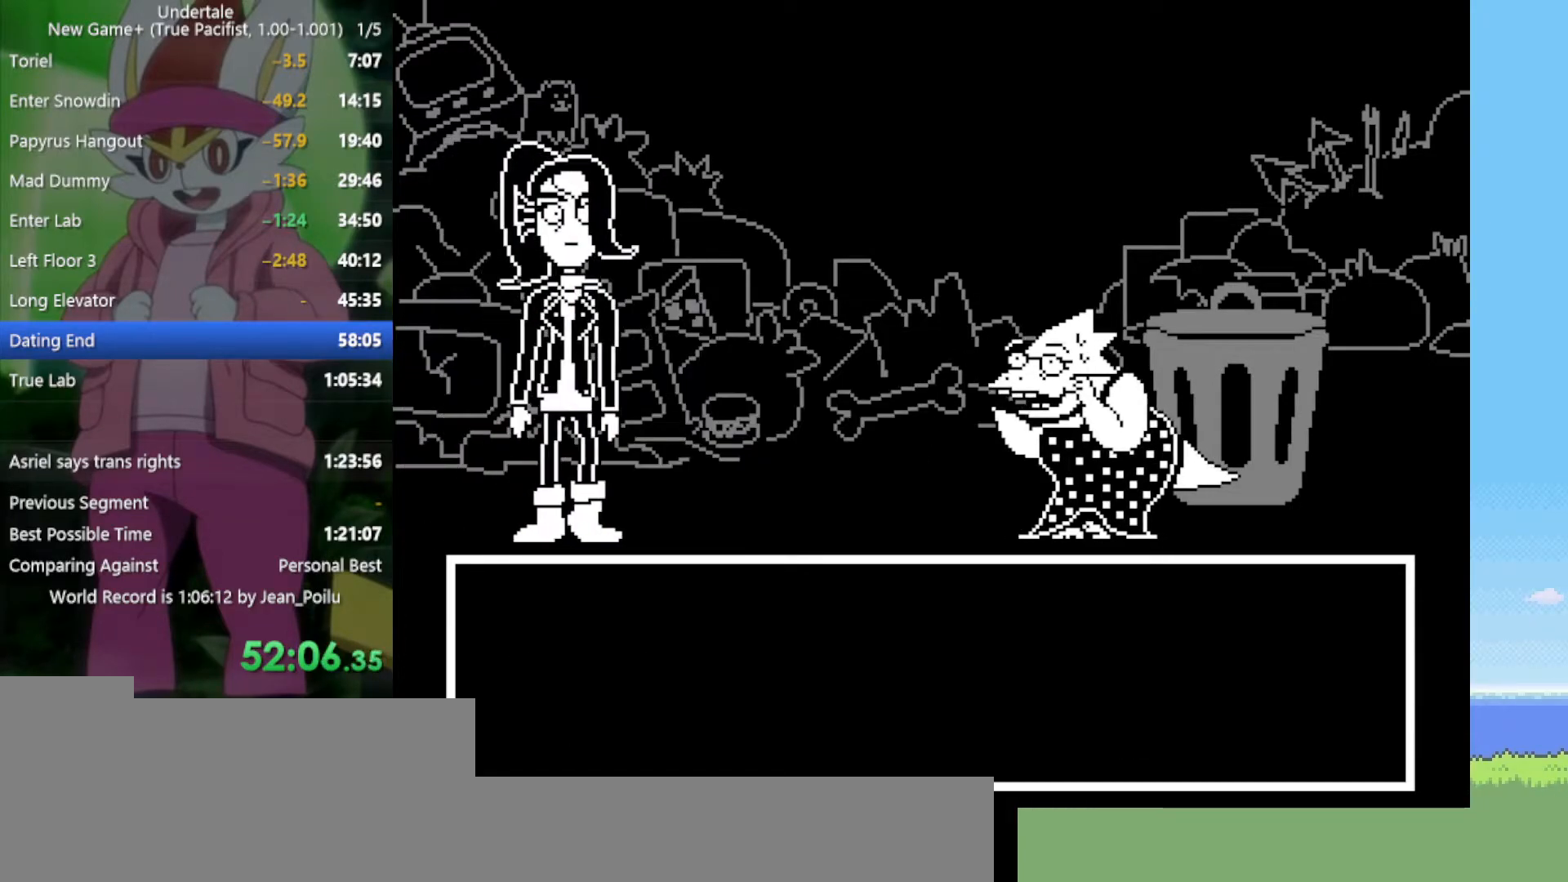
{"keys": ["shift", "x", "z"], "events": [[17, "return", "up"], [17, "shift", "up"], [17, "x", "up"], [17, "z", "up"], [50, "return", "down"], [50, "shift", "down"], [50, "z", "down"], [100, "return", "up"], [100, "shift", "up"], [100, "x", "down"], [150, "x", "up"], [150, "z", "up"], [200, "return", "down"], [200, "shift", "down"], [234, "x", "down"], [234, "z", "down"], [284, "return", "up"], [334, "shift", "up"], [334, "x", "up"], [334, "z", "up"], [417, "shift", "down"], [417, "z", "down"], [467, "x", "down"]]}
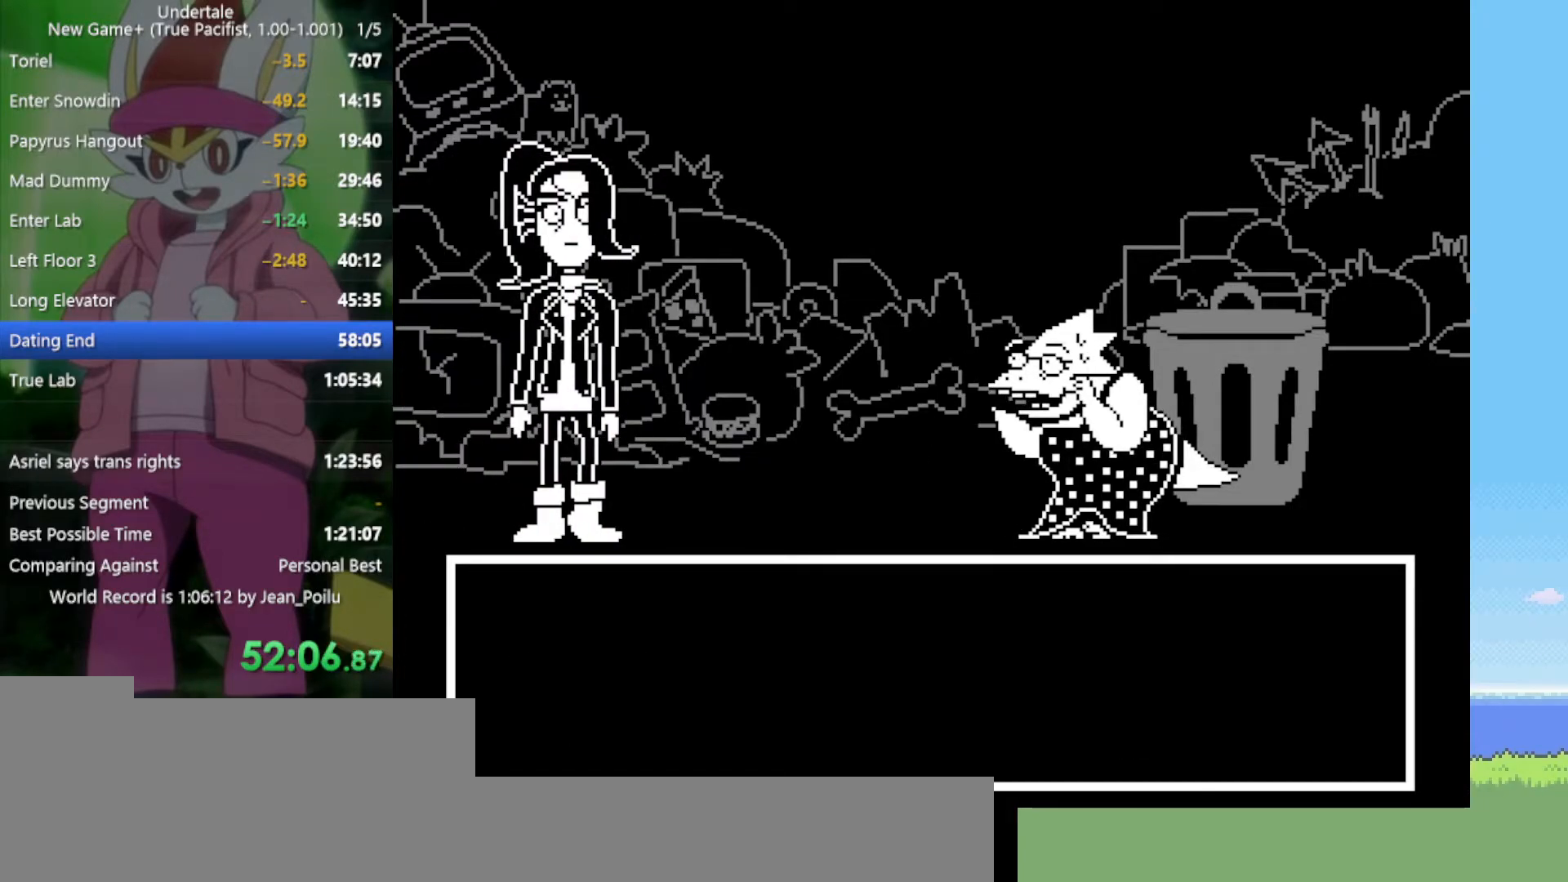
{"keys": ["x"], "events": [[17, "shift", "up"], [17, "x", "up"], [17, "z", "up"], [100, "return", "down"], [100, "shift", "down"], [100, "x", "down"], [100, "z", "down"], [150, "return", "up"], [150, "shift", "up"], [200, "return", "down"], [200, "x", "up"], [200, "z", "up"], [250, "shift", "down"], [250, "x", "down"], [250, "z", "down"], [284, "return", "up"], [284, "shift", "up"], [334, "shift", "down"], [334, "x", "up"], [334, "z", "up"], [384, "return", "down"], [434, "return", "up"], [434, "shift", "up"], [434, "x", "down"], [434, "z", "down"], [484, "z", "up"]]}
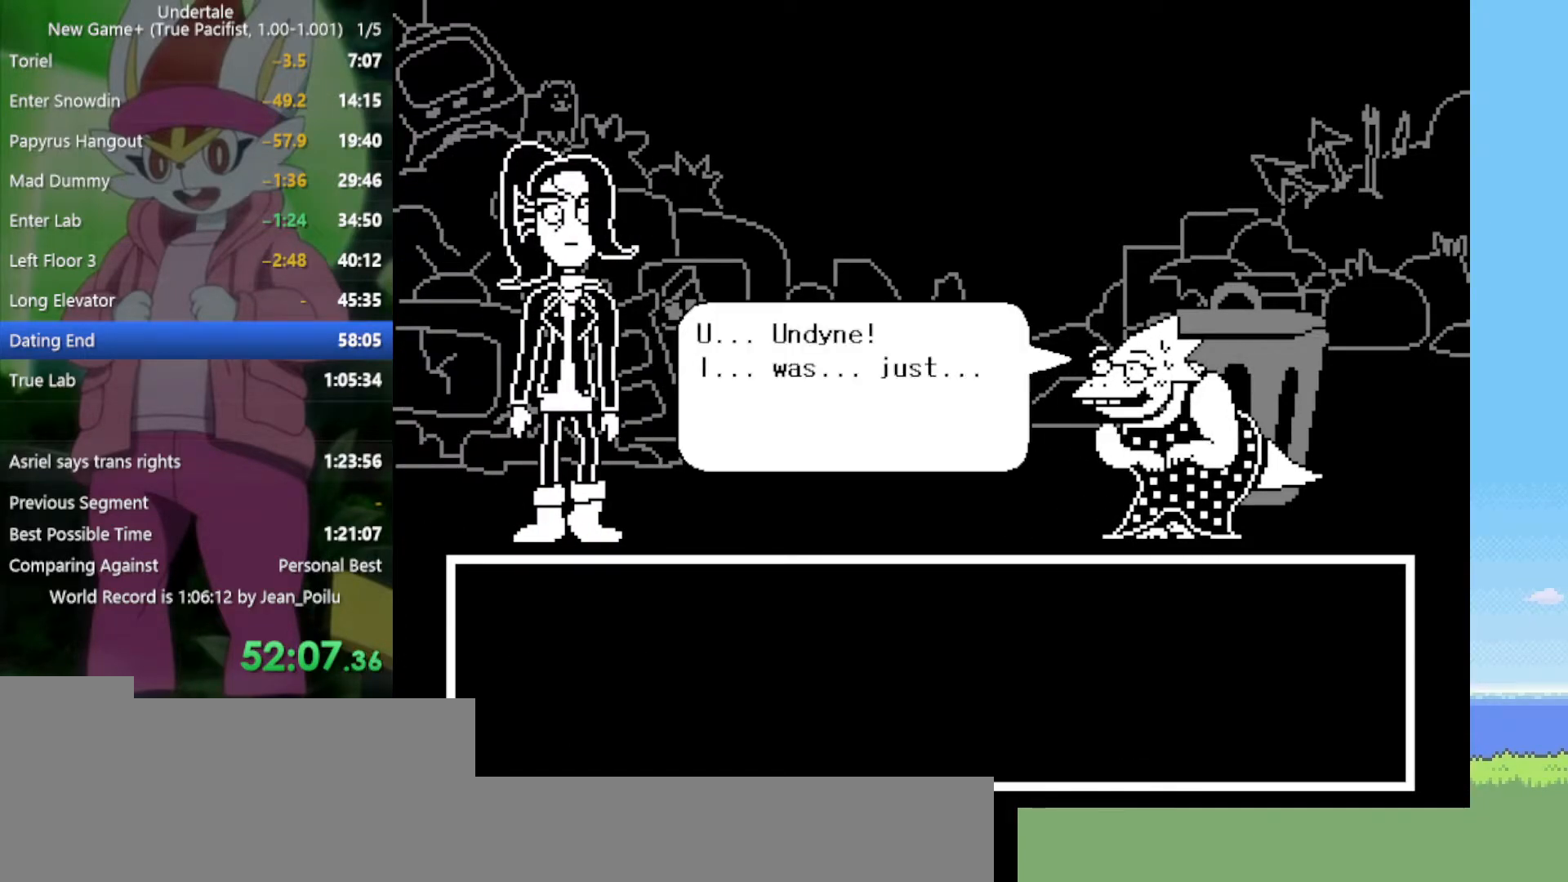
{"keys": [], "events": [[17, "return", "down"], [17, "shift", "down"], [17, "x", "up"], [67, "return", "up"], [67, "shift", "up"], [117, "x", "down"], [117, "z", "down"], [150, "return", "down"], [150, "shift", "down"], [150, "z", "up"], [200, "return", "up"], [200, "shift", "up"], [200, "x", "up"], [300, "return", "down"], [300, "shift", "down"], [300, "x", "down"], [300, "z", "down"], [350, "return", "up"], [350, "shift", "up"], [350, "x", "up"], [350, "z", "up"], [434, "return", "down"], [434, "shift", "down"], [434, "x", "down"], [434, "z", "down"], [484, "return", "up"], [484, "shift", "up"], [484, "x", "up"], [484, "z", "up"]]}
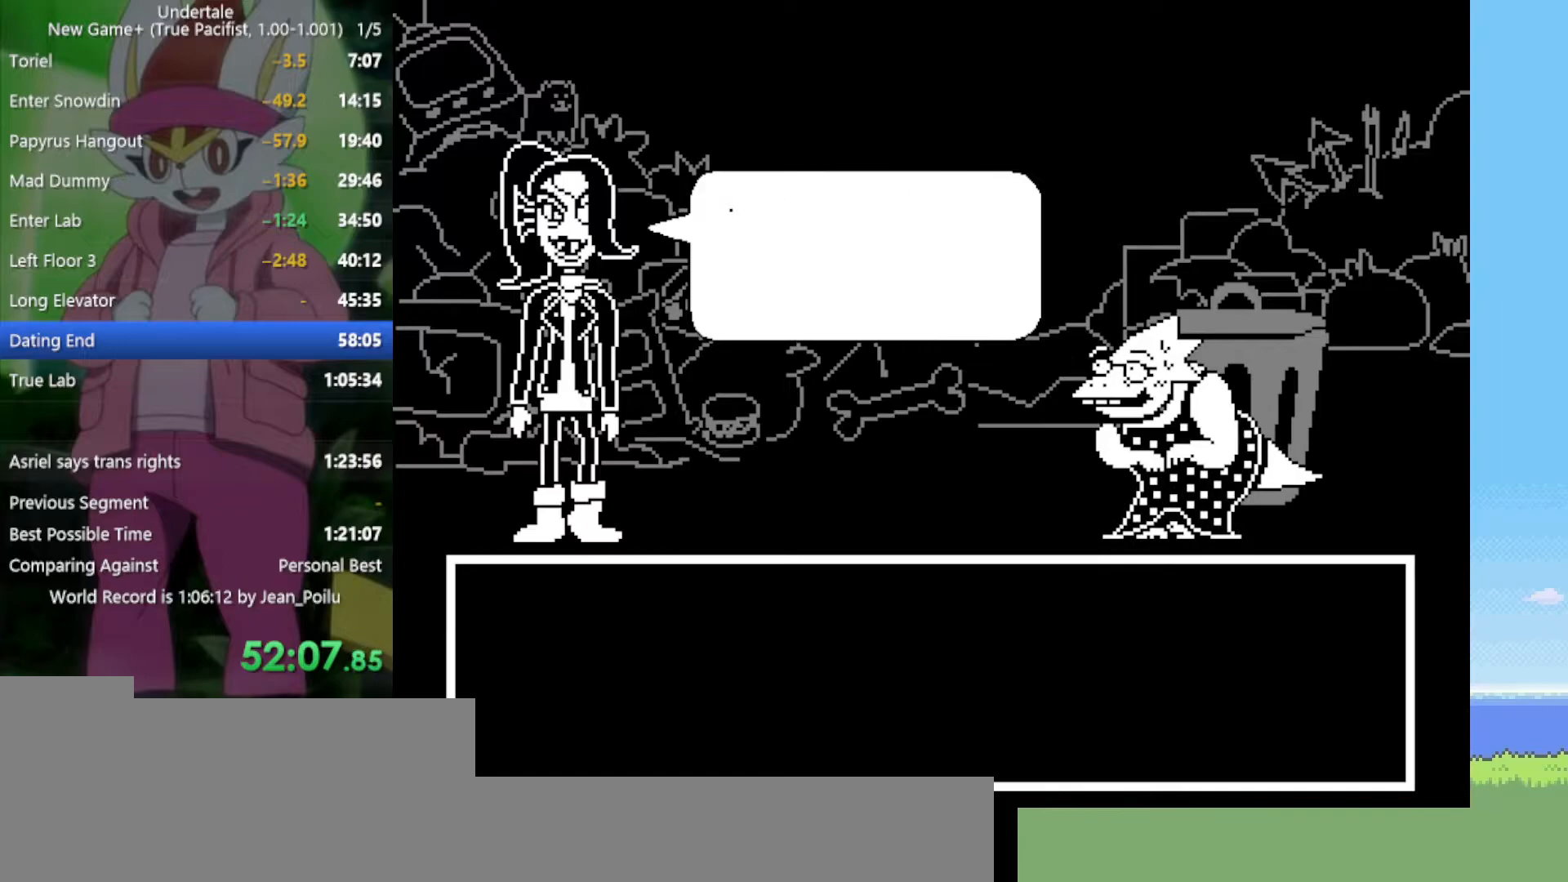
{"keys": ["return", "shift", "x", "z"], "events": [[34, "return", "down"], [34, "shift", "down"], [67, "return", "up"], [67, "shift", "up"], [67, "x", "down"], [67, "z", "down"], [117, "x", "up"], [117, "z", "up"], [167, "return", "down"], [167, "shift", "down"], [217, "return", "up"], [217, "shift", "up"], [217, "x", "down"], [217, "z", "down"], [250, "return", "down"], [250, "shift", "down"], [250, "x", "up"], [250, "z", "up"], [300, "return", "up"], [300, "shift", "up"], [350, "return", "down"], [350, "shift", "down"], [350, "x", "down"], [350, "z", "down"], [400, "return", "up"], [400, "shift", "up"], [400, "x", "up"], [400, "z", "up"], [484, "return", "down"], [484, "shift", "down"], [484, "x", "down"], [484, "z", "down"]]}